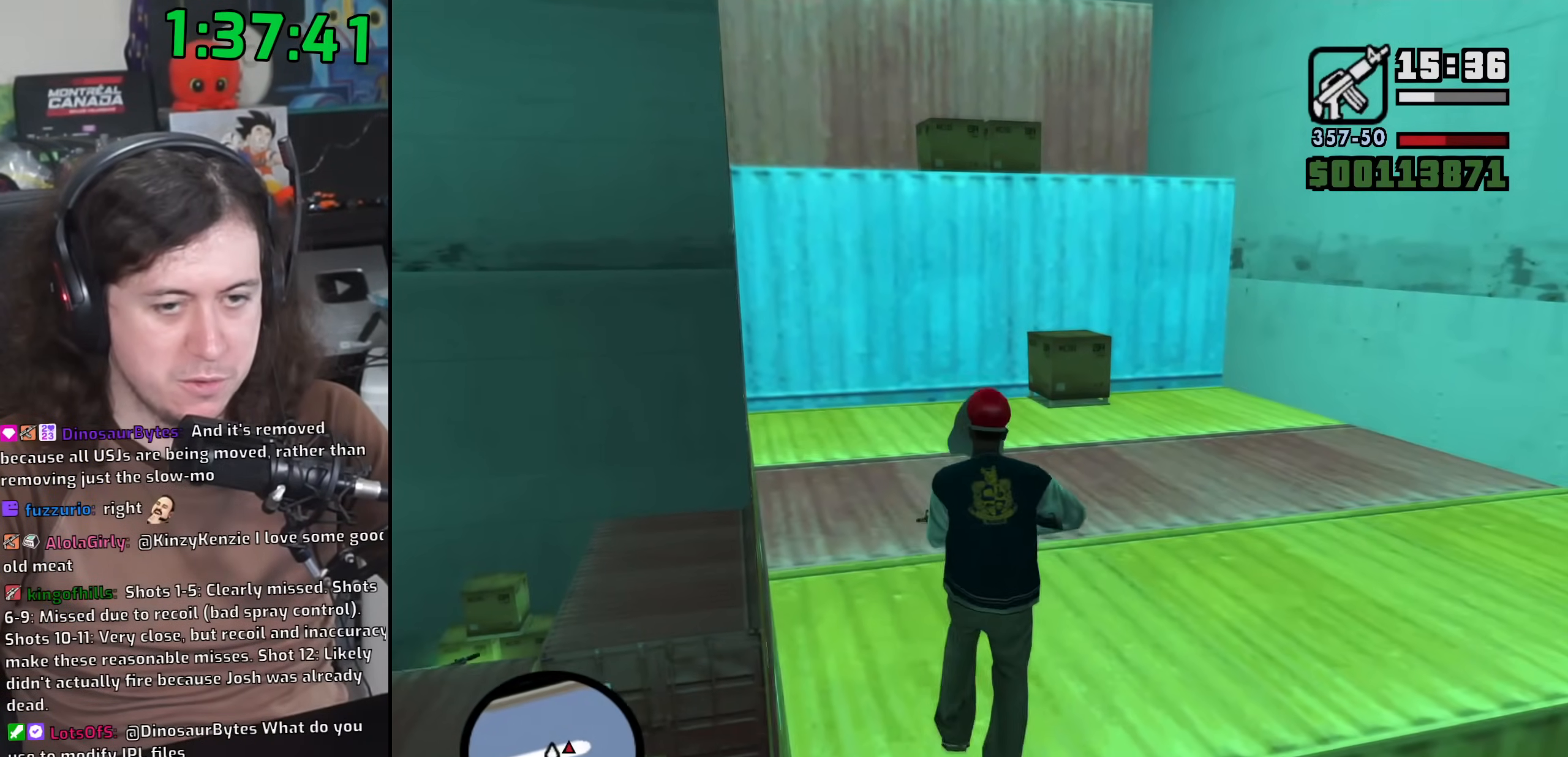
Gameplay with keyboard and mouse; each line is a JSON object with the keys and mouse buttons held at the frame after it. "events" lists presses ("down") and releases ("up") of "1", "2", "3", "4", "5", "6", "8", "a", "alt", "b", "c", "ctrl", "d", "down", "e", "escape", "f", "f1", "f2", "f3", "g", "h", "left", "n", "num2", "q", "r", "right", "s", "shift", "space", "t", "tab", "up", "v", "w", "x", "y", "z", "mouse_left", "mouse_wheel" and "mouse_right" between this image and that frame as [ms after this image, input, new state], when the widget could be followed in between. "mouse_left", "mouse_wheel", "mouse_right" = the "left", "wheel", "right" buttons of the "mouse" list. No other keys are recorded. "wheel" means that the mouse wheel is clicked or scrolled. Mouse movement is not recorded.
{"keys": ["shift", "w"], "mouse": [], "events": [[67, "space", "down"], [150, "space", "up"], [250, "space", "down"], [350, "space", "up"], [417, "shift", "down"]]}
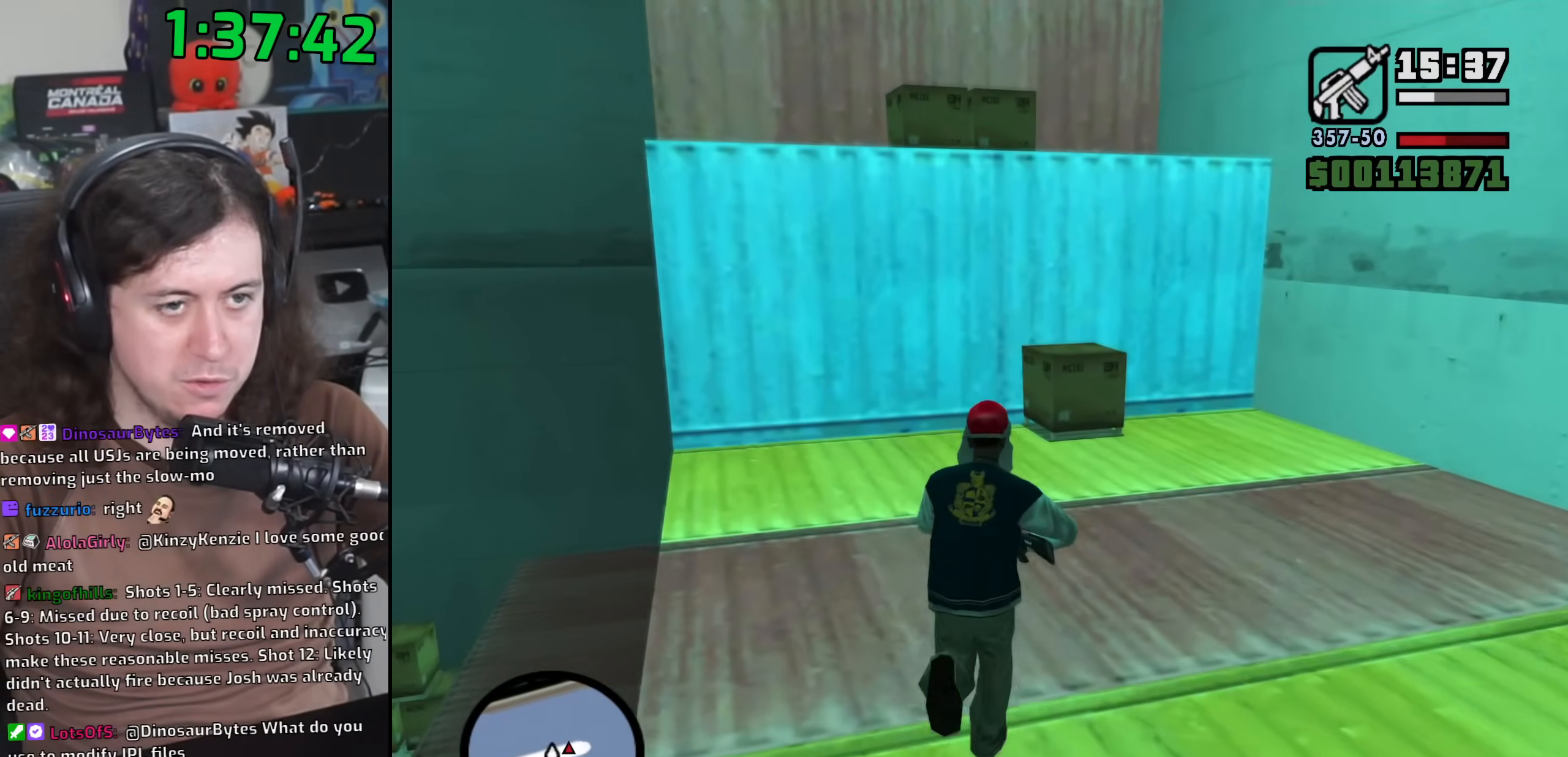
{"keys": ["shift", "w"], "mouse": [], "events": []}
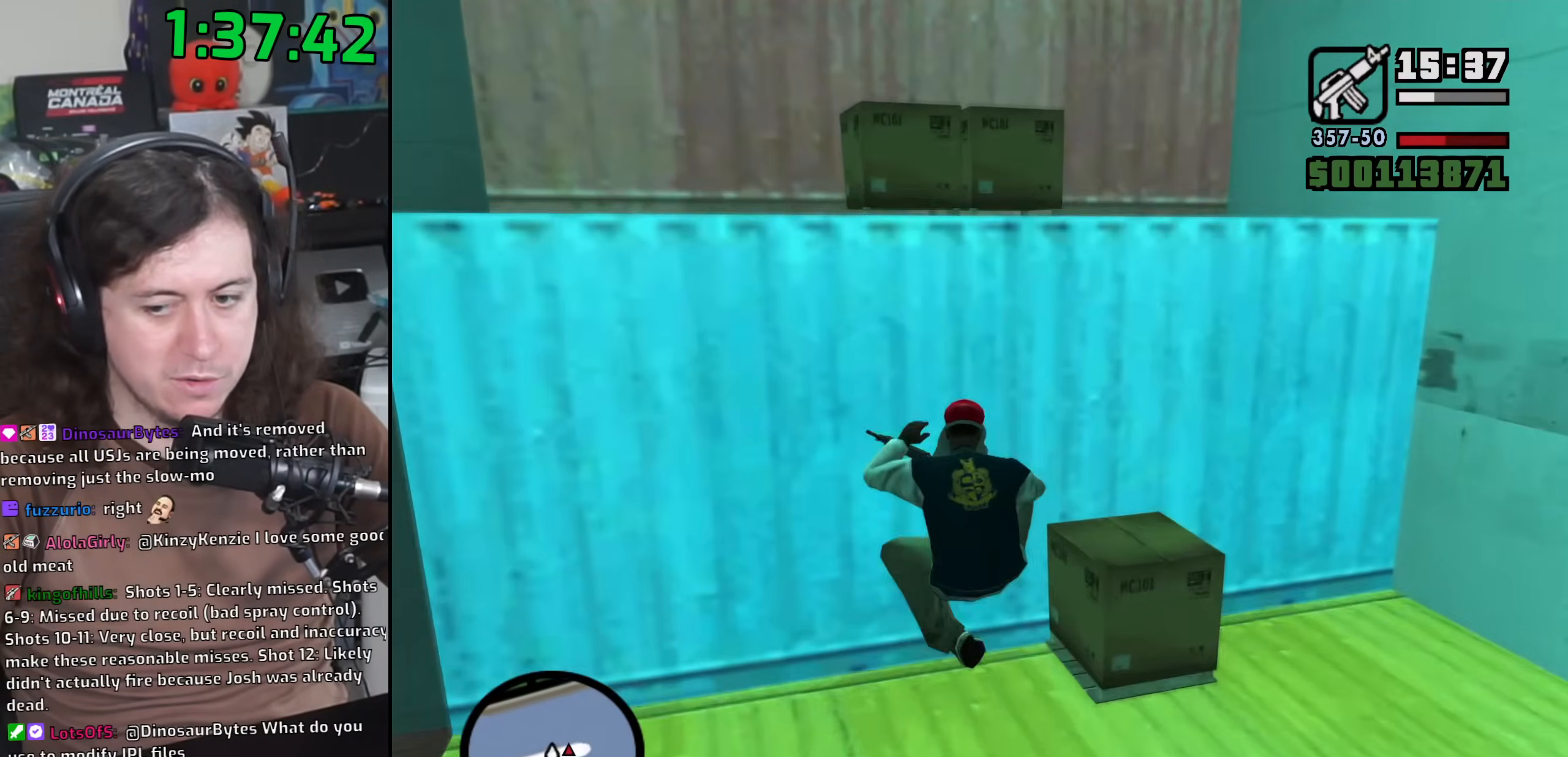
{"keys": ["shift", "w"], "mouse": [], "events": []}
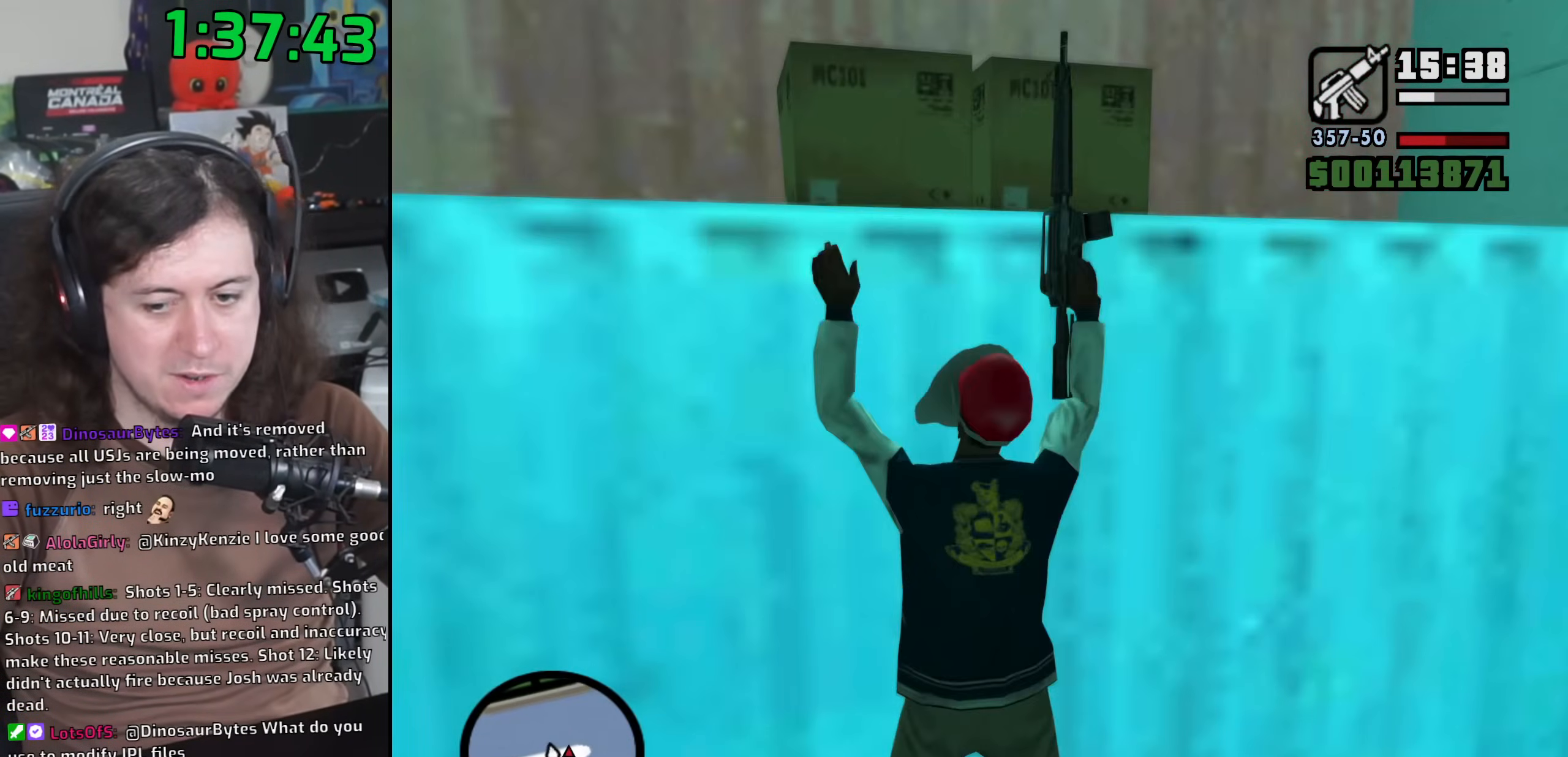
{"keys": ["shift", "w"], "mouse": [], "events": []}
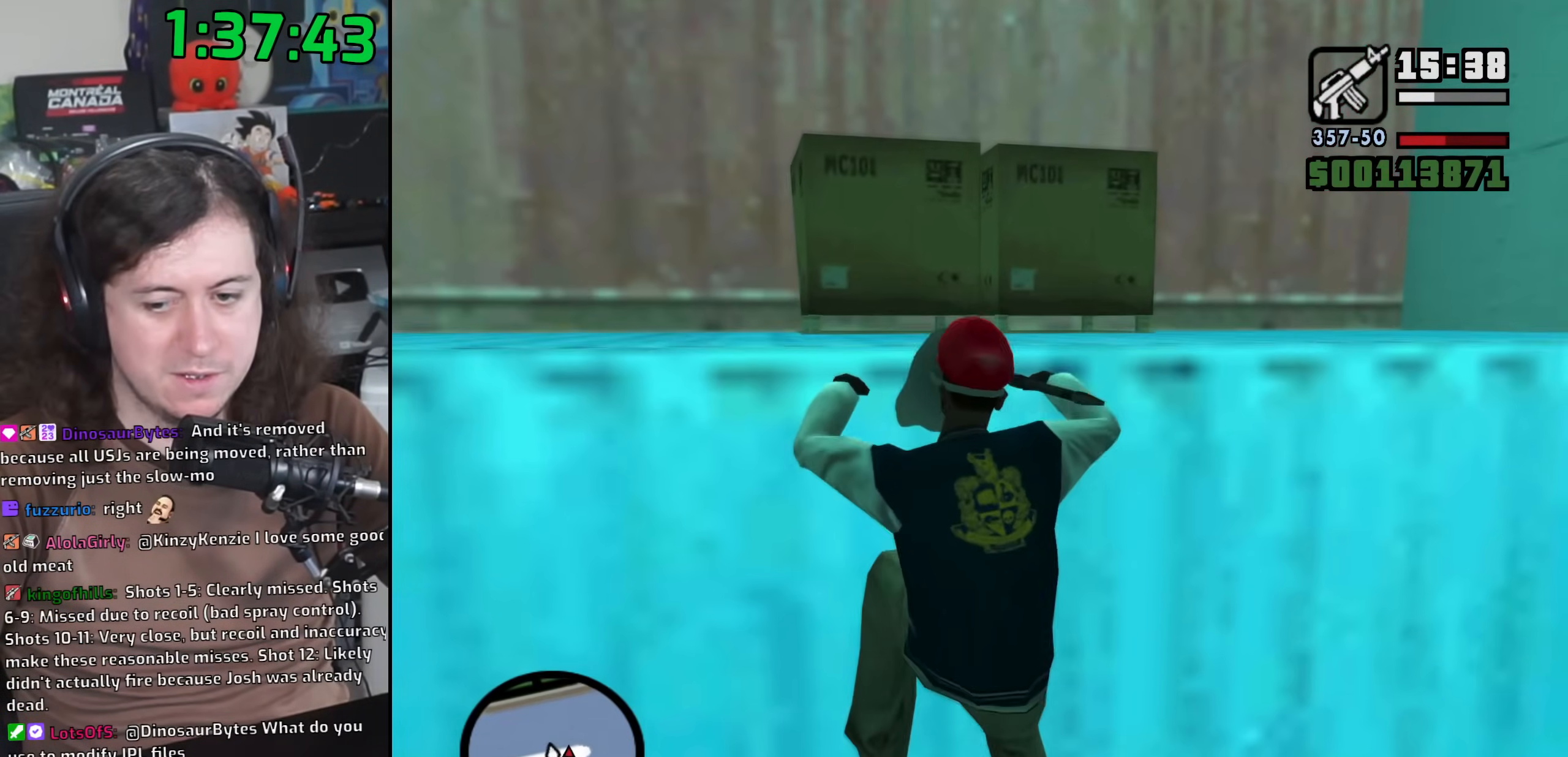
{"keys": ["w"], "mouse": [], "events": [[67, "shift", "up"]]}
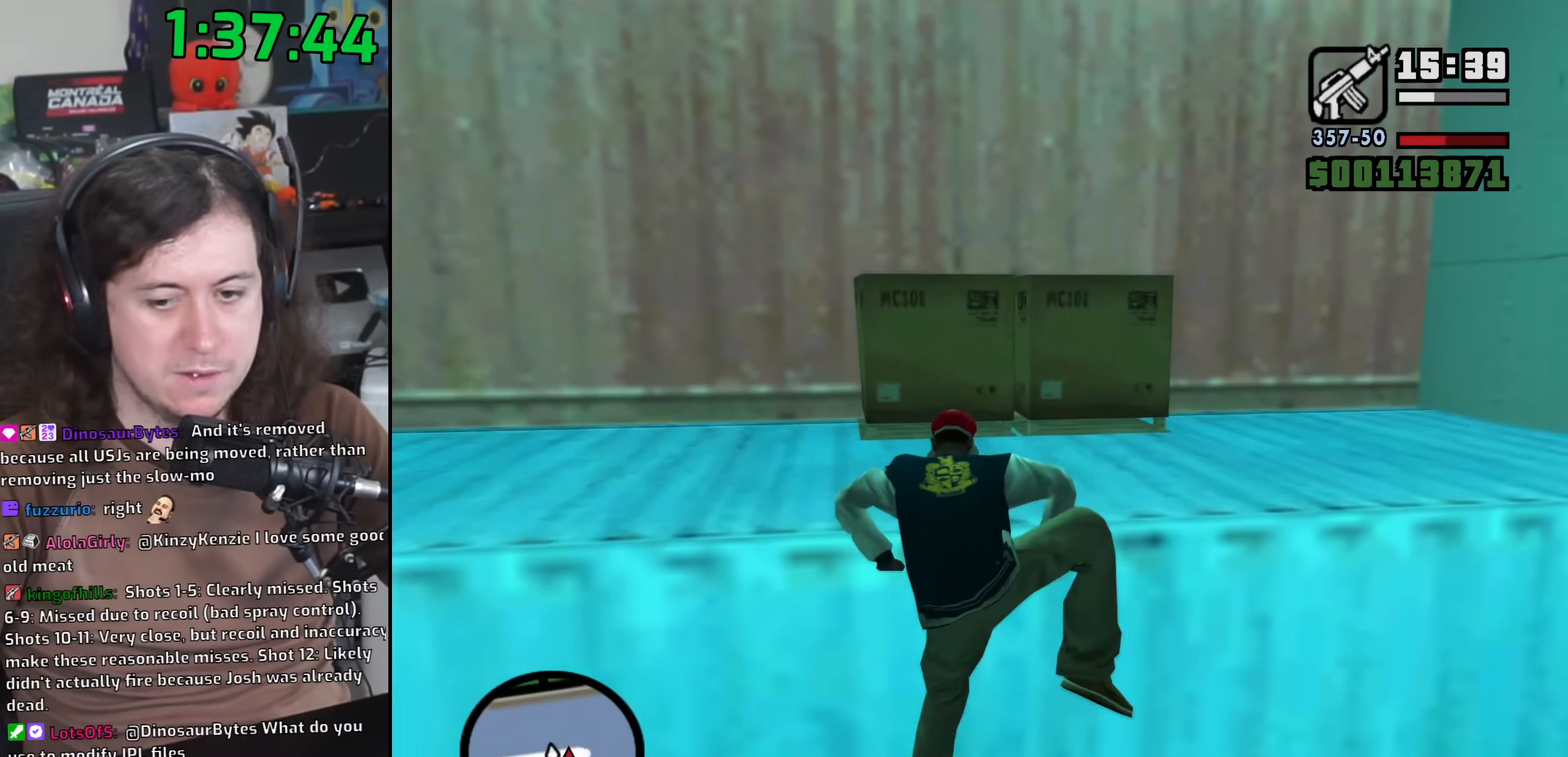
{"keys": ["w"], "mouse": [], "events": []}
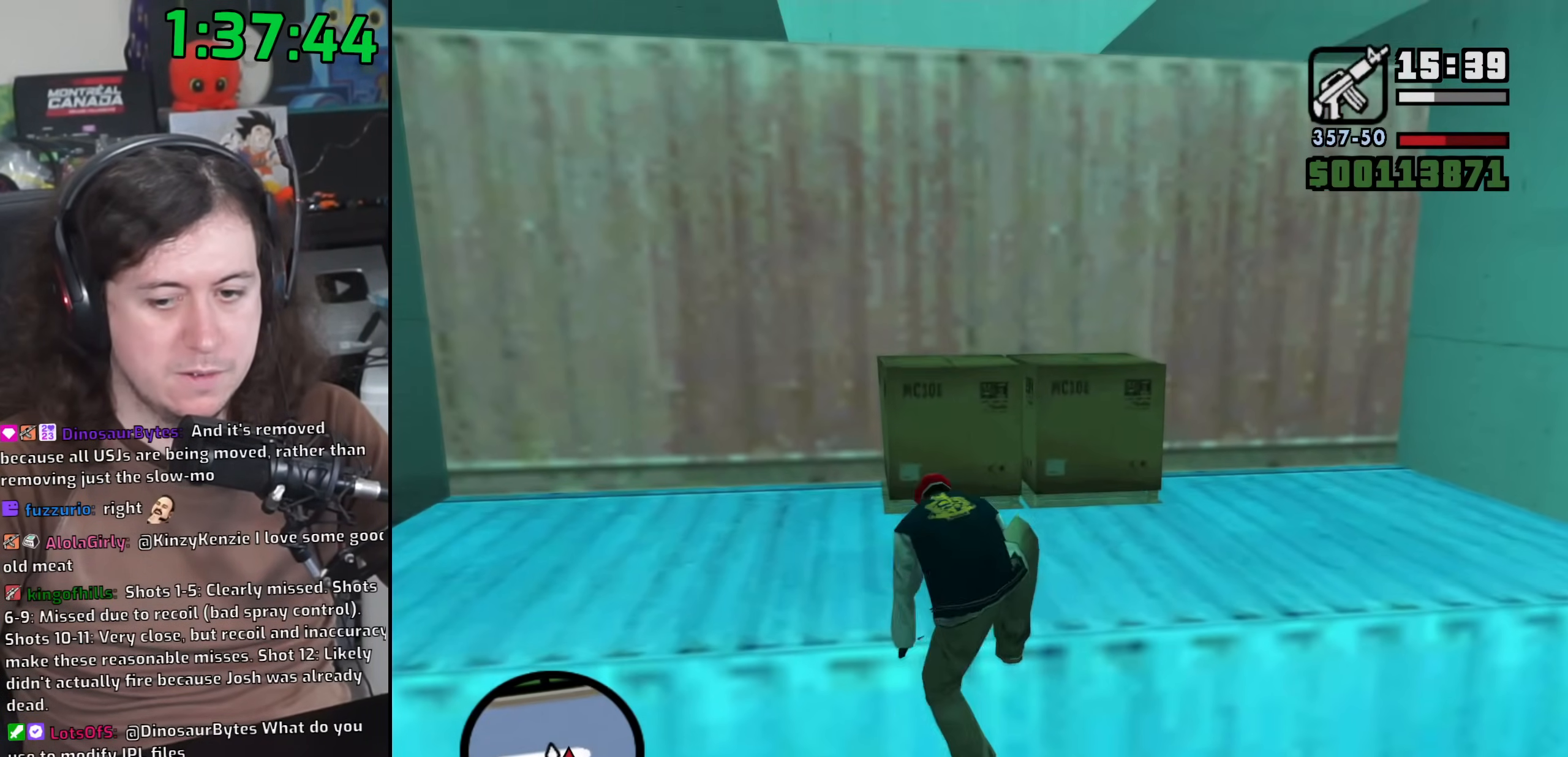
{"keys": ["w"], "mouse": [], "events": []}
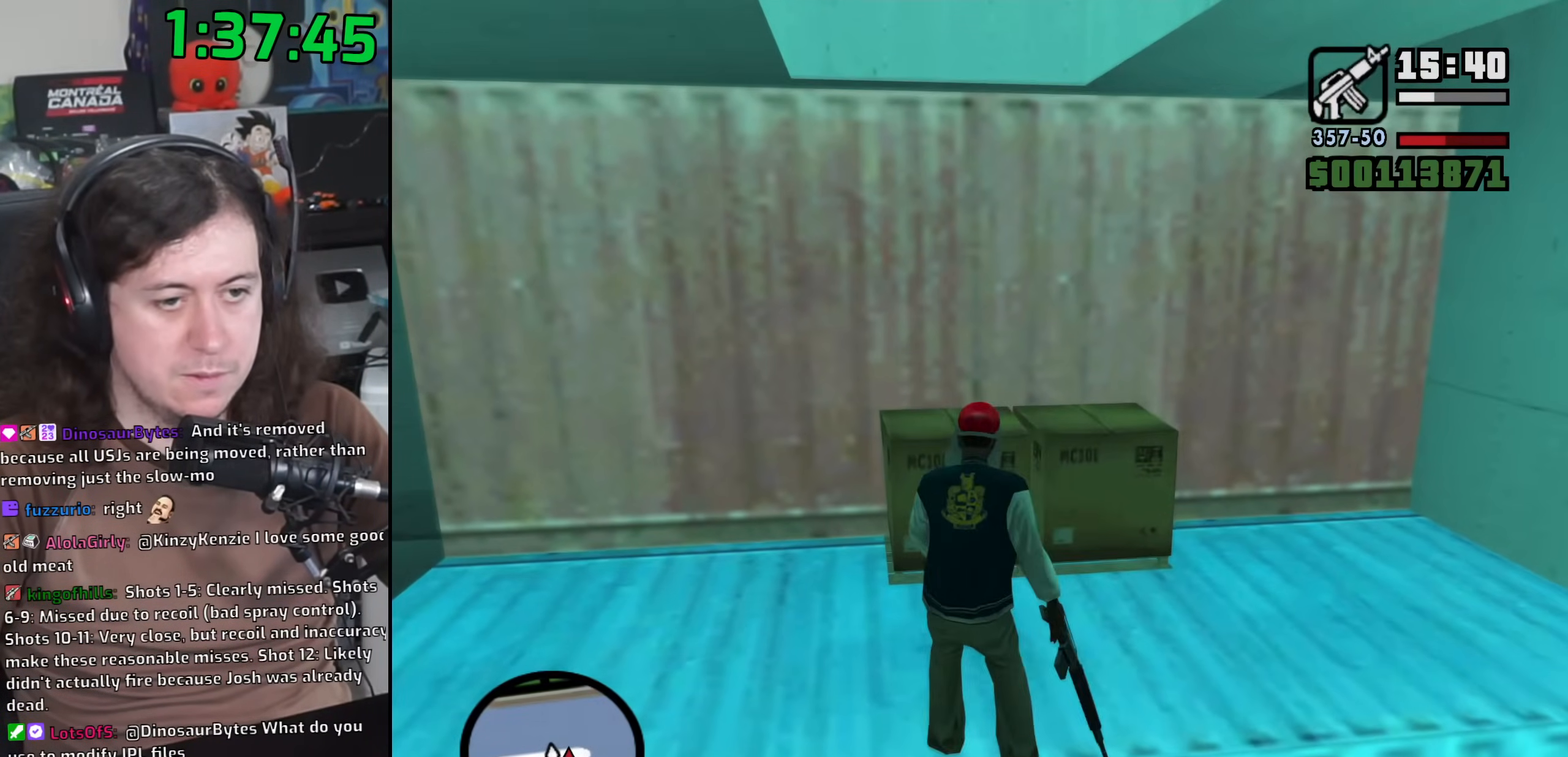
{"keys": ["w"], "mouse": [], "events": [[17, "shift", "down"], [83, "shift", "up"], [167, "shift", "down"], [233, "shift", "up"], [317, "shift", "down"], [383, "shift", "up"]]}
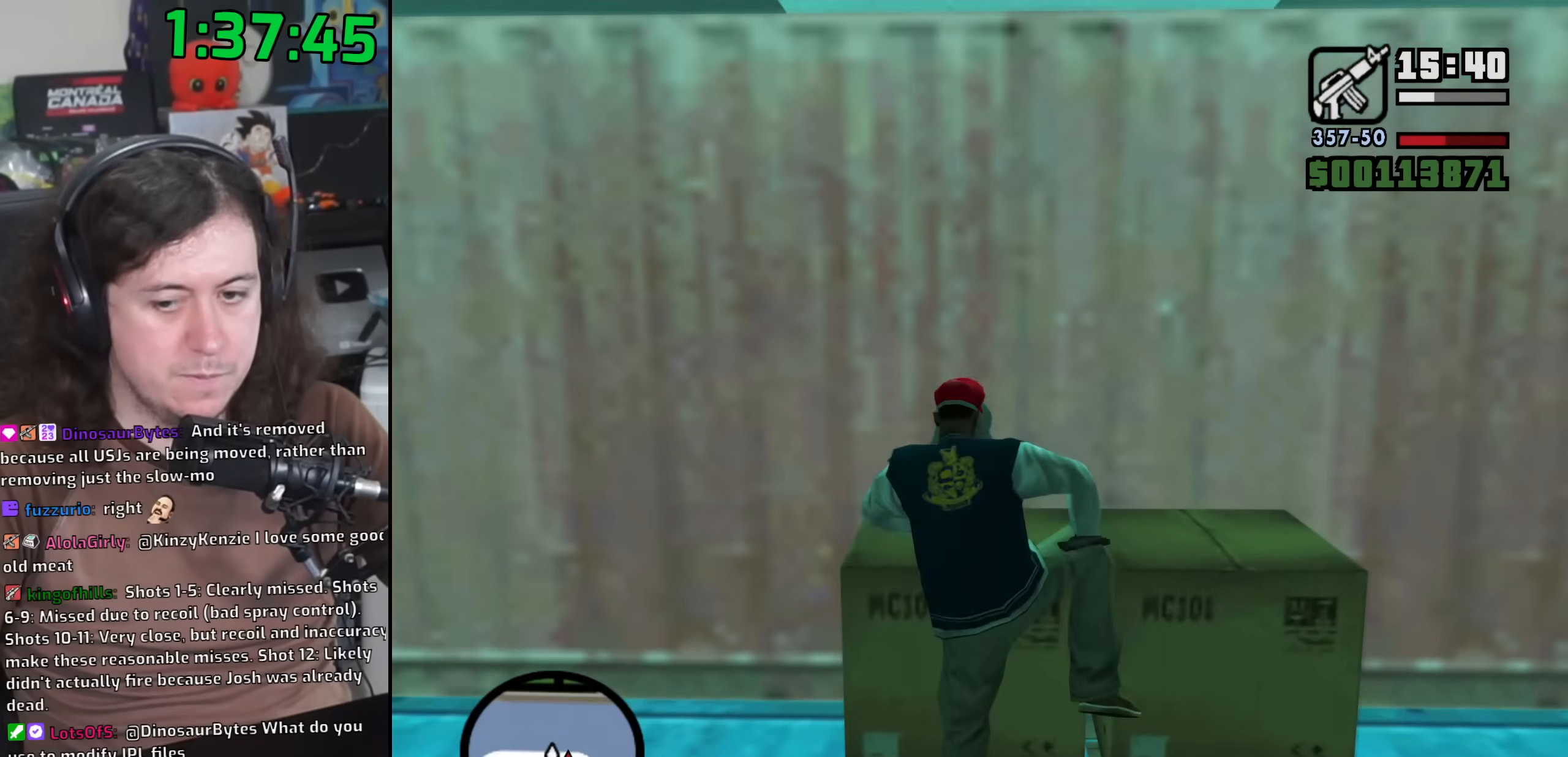
{"keys": ["w"], "mouse": [], "events": [[333, "shift", "down"], [417, "shift", "up"]]}
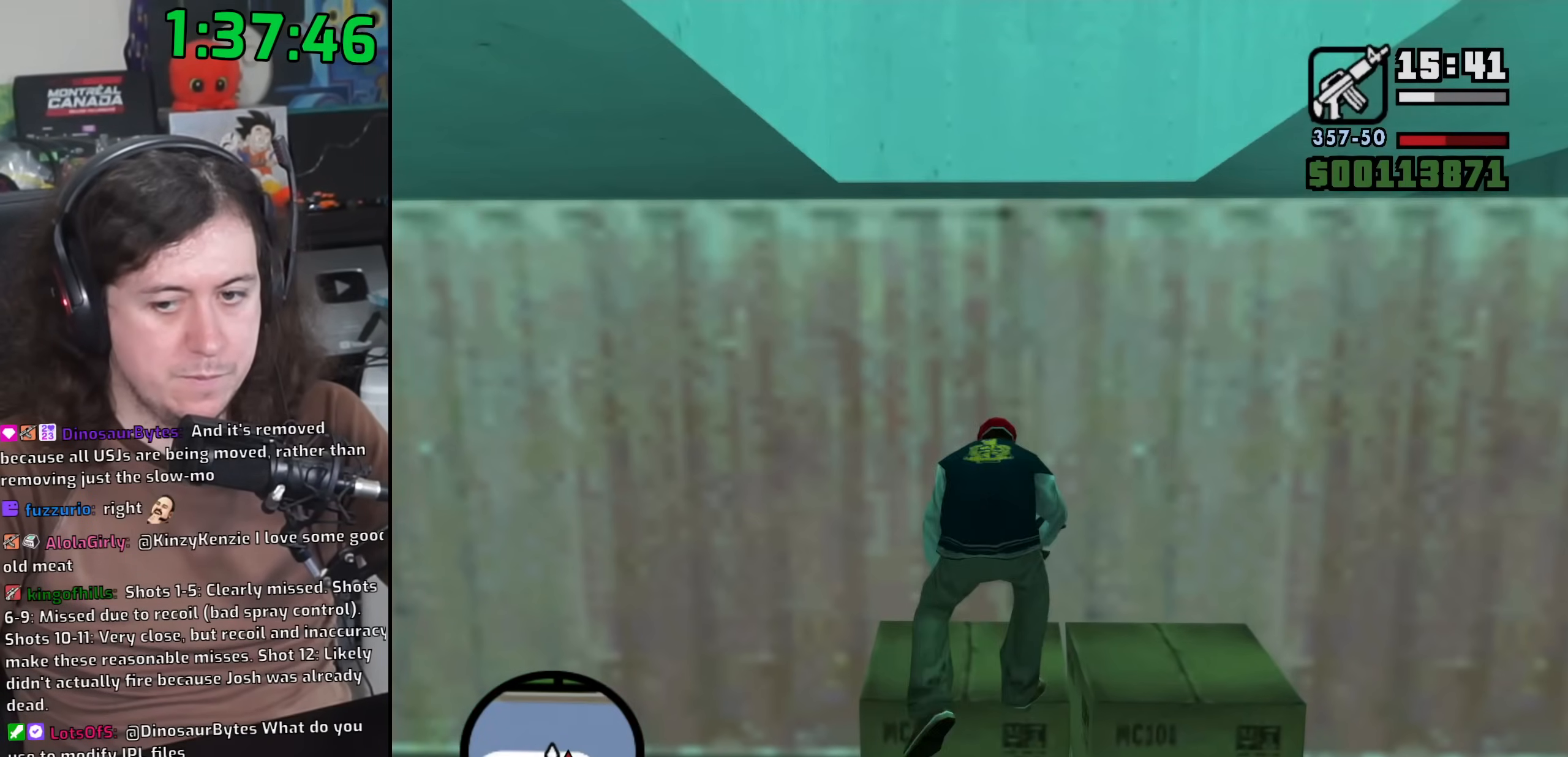
{"keys": ["shift", "w"], "mouse": [], "events": [[17, "shift", "down"], [67, "shift", "up"], [167, "shift", "down"], [233, "shift", "up"], [333, "shift", "down"], [383, "shift", "up"], [467, "shift", "down"]]}
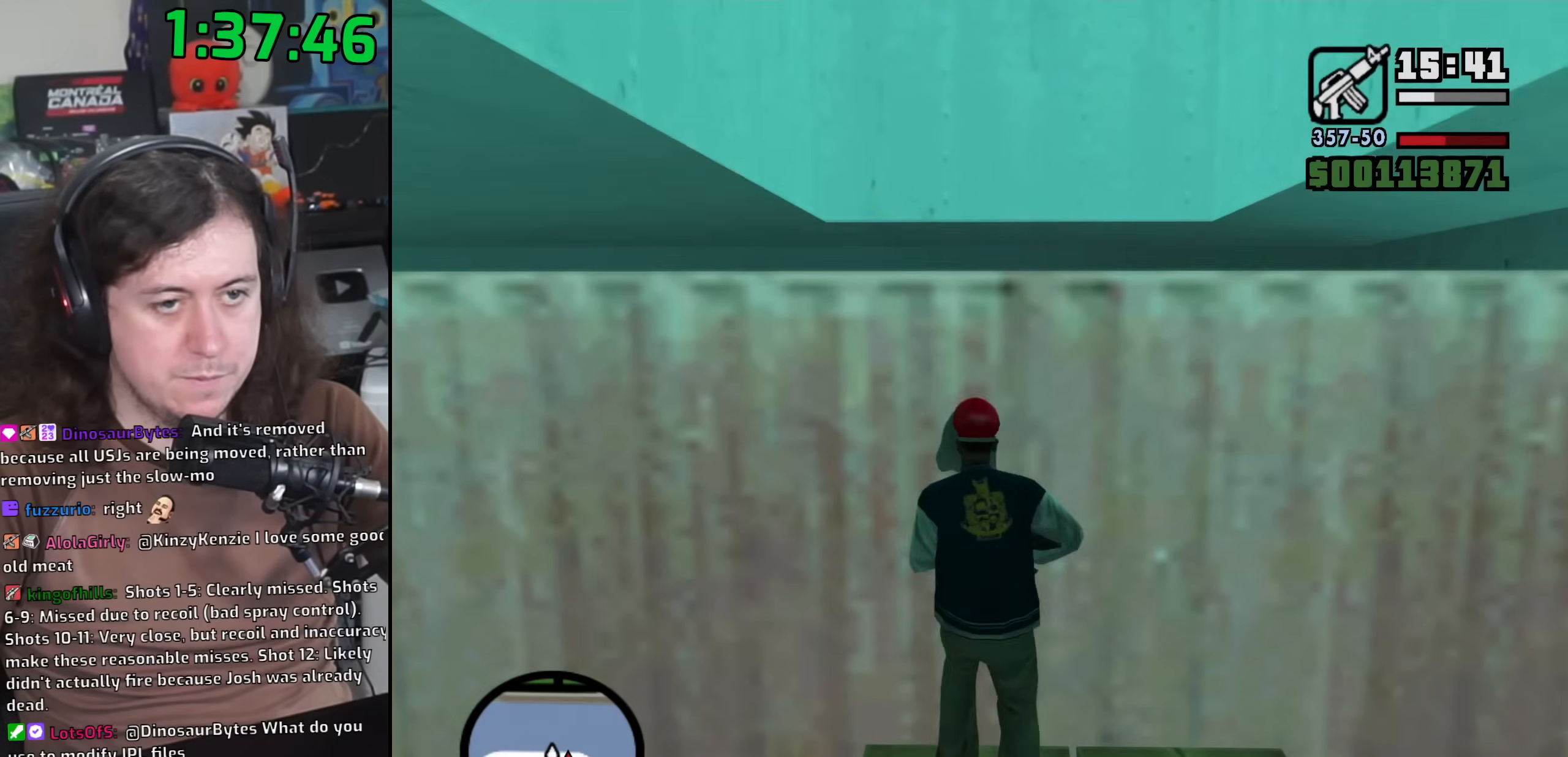
{"keys": ["w"], "mouse": [], "events": [[50, "shift", "up"]]}
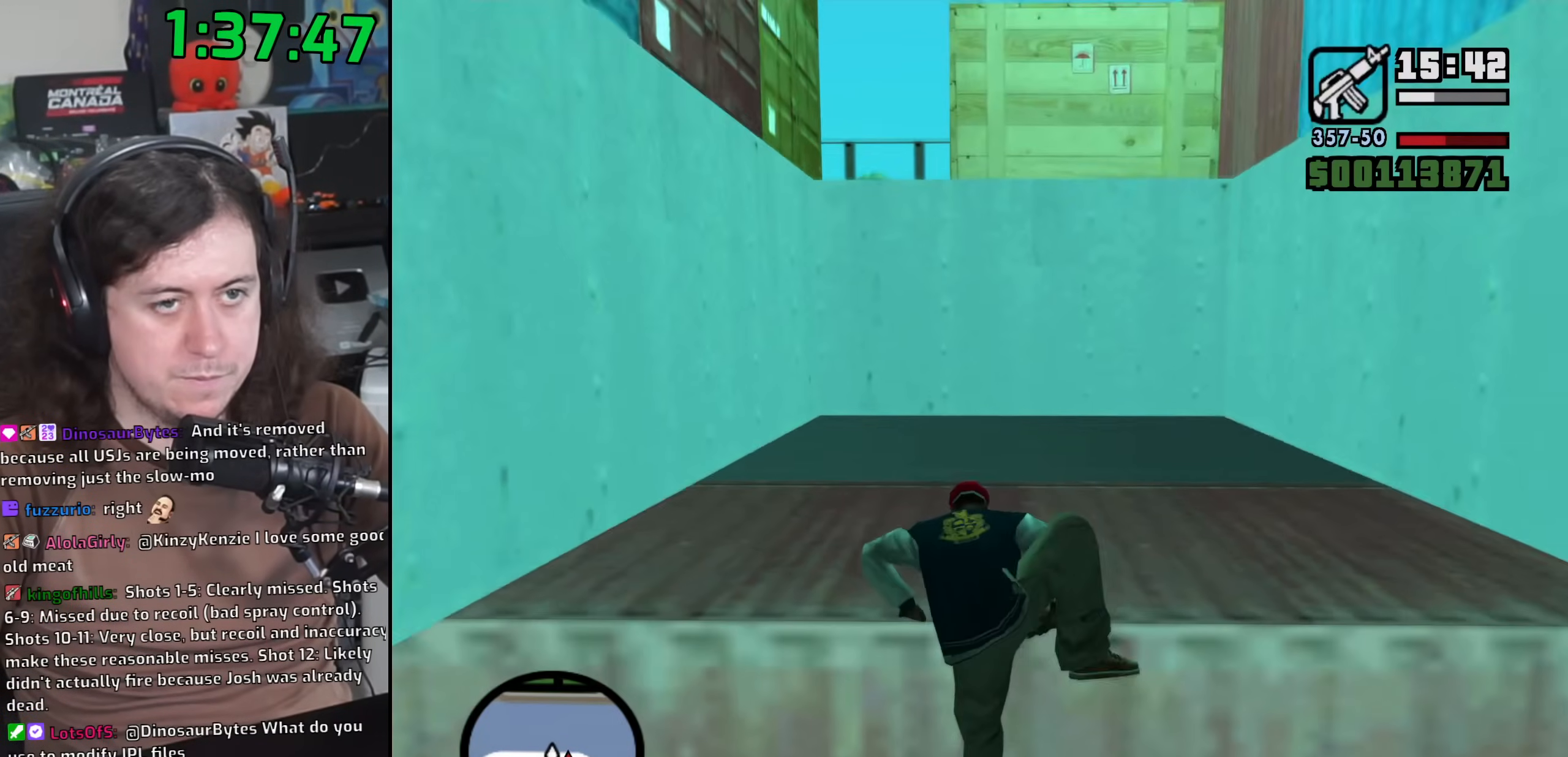
{"keys": ["w"], "mouse": [], "events": []}
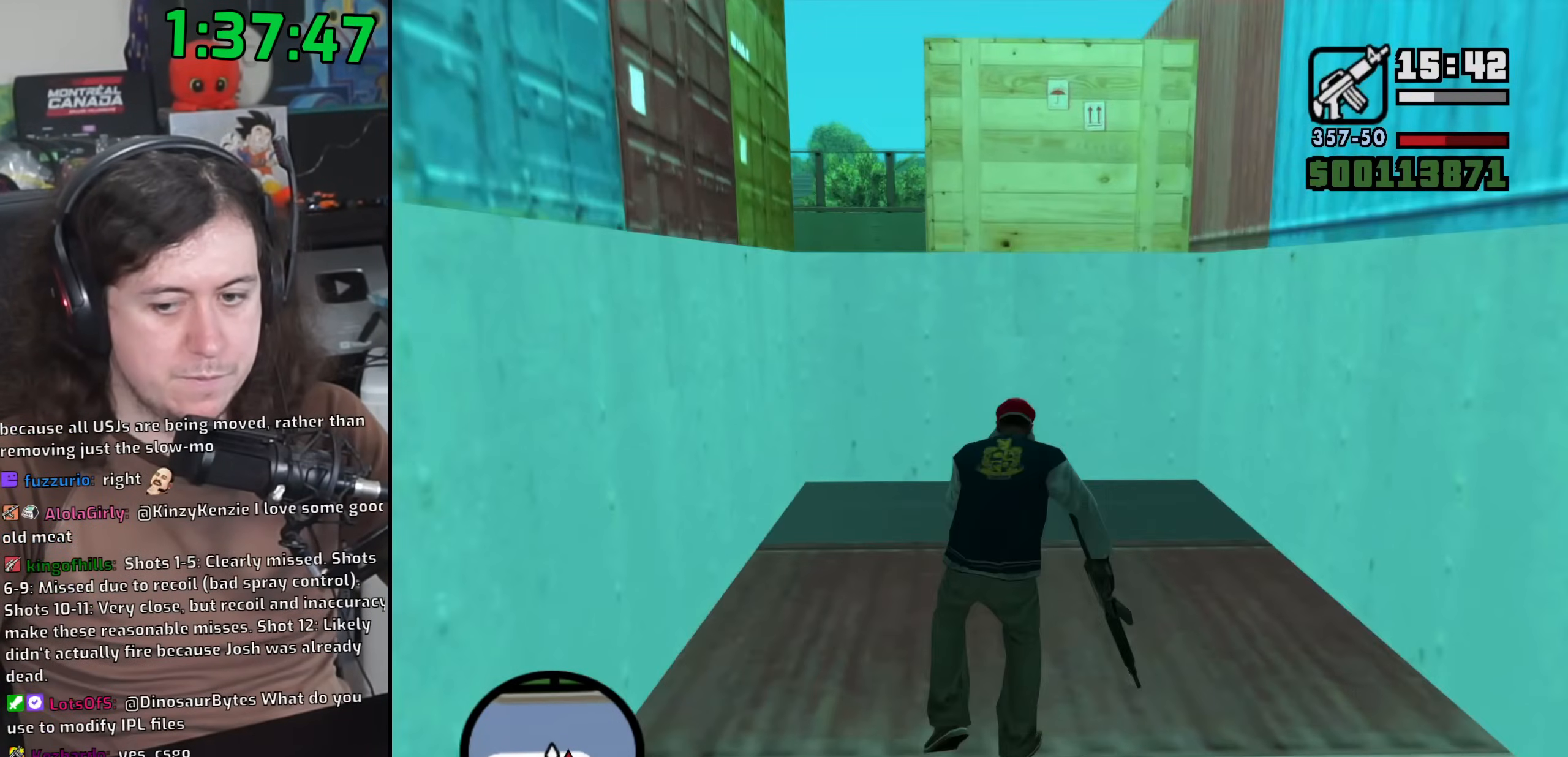
{"keys": ["shift", "w"], "mouse": [], "events": [[133, "shift", "down"], [233, "shift", "up"], [317, "shift", "down"], [400, "shift", "up"], [450, "shift", "down"]]}
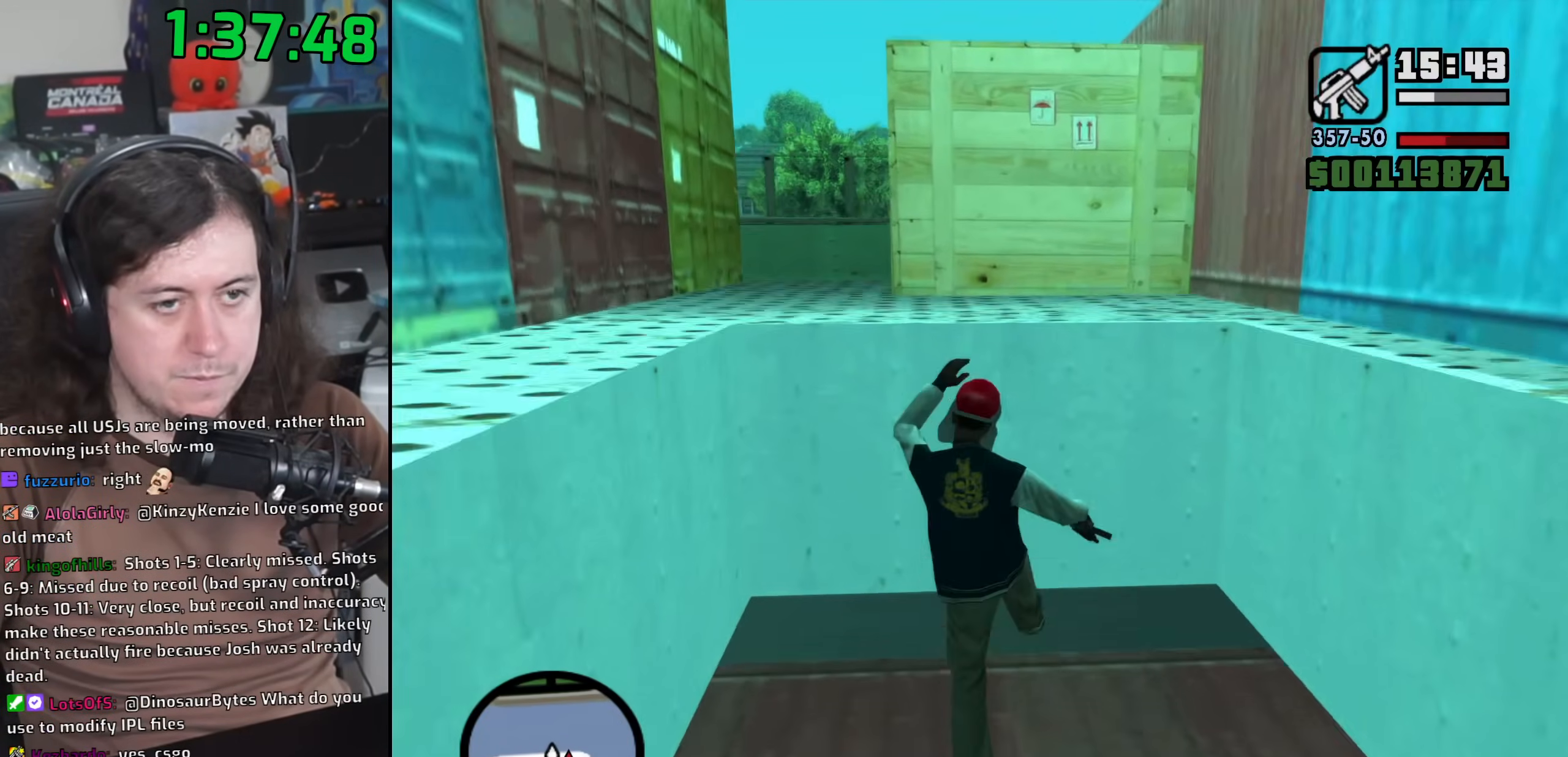
{"keys": ["w"], "mouse": [], "events": [[33, "shift", "up"]]}
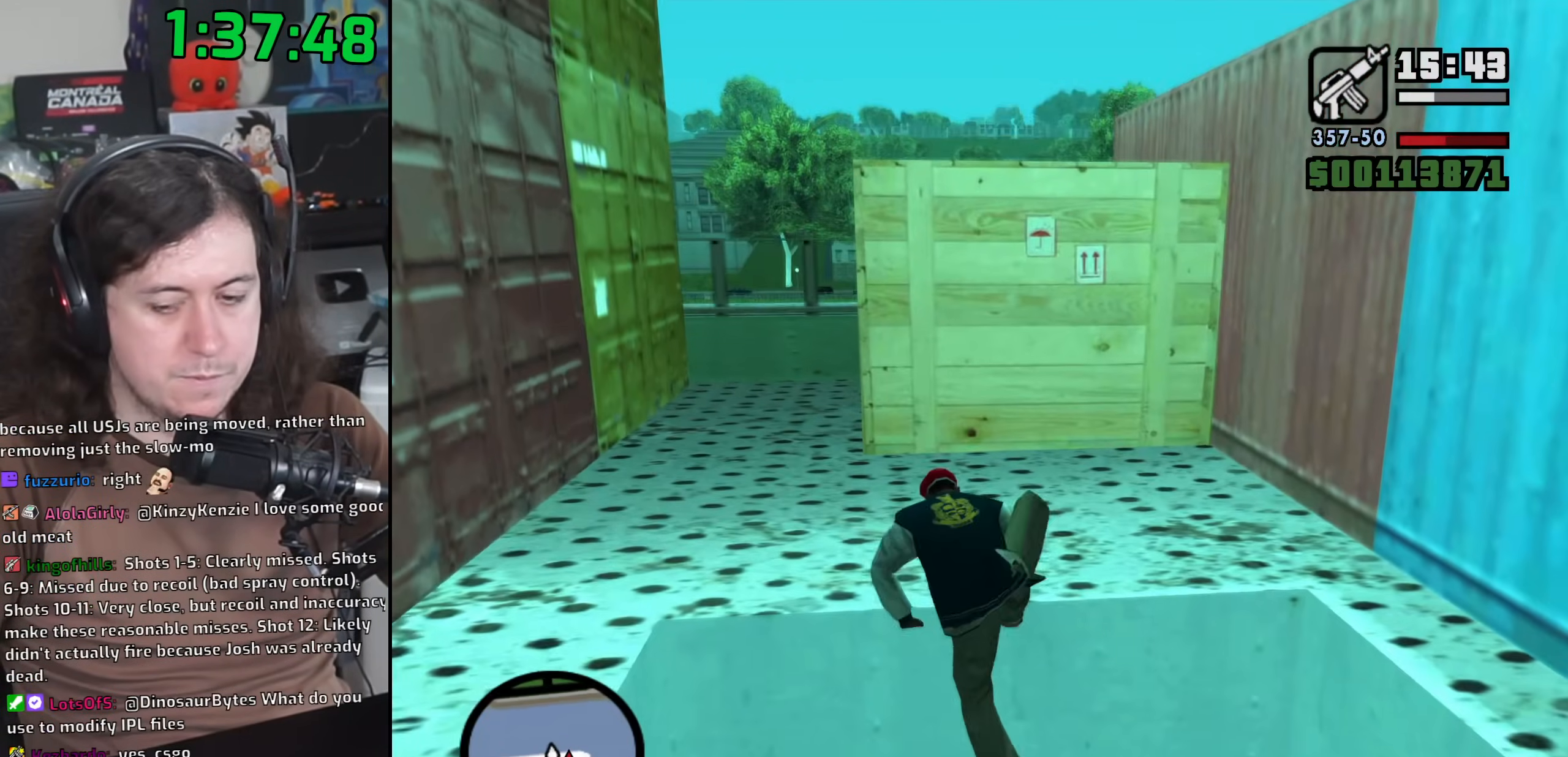
{"keys": ["w"], "mouse": [], "events": []}
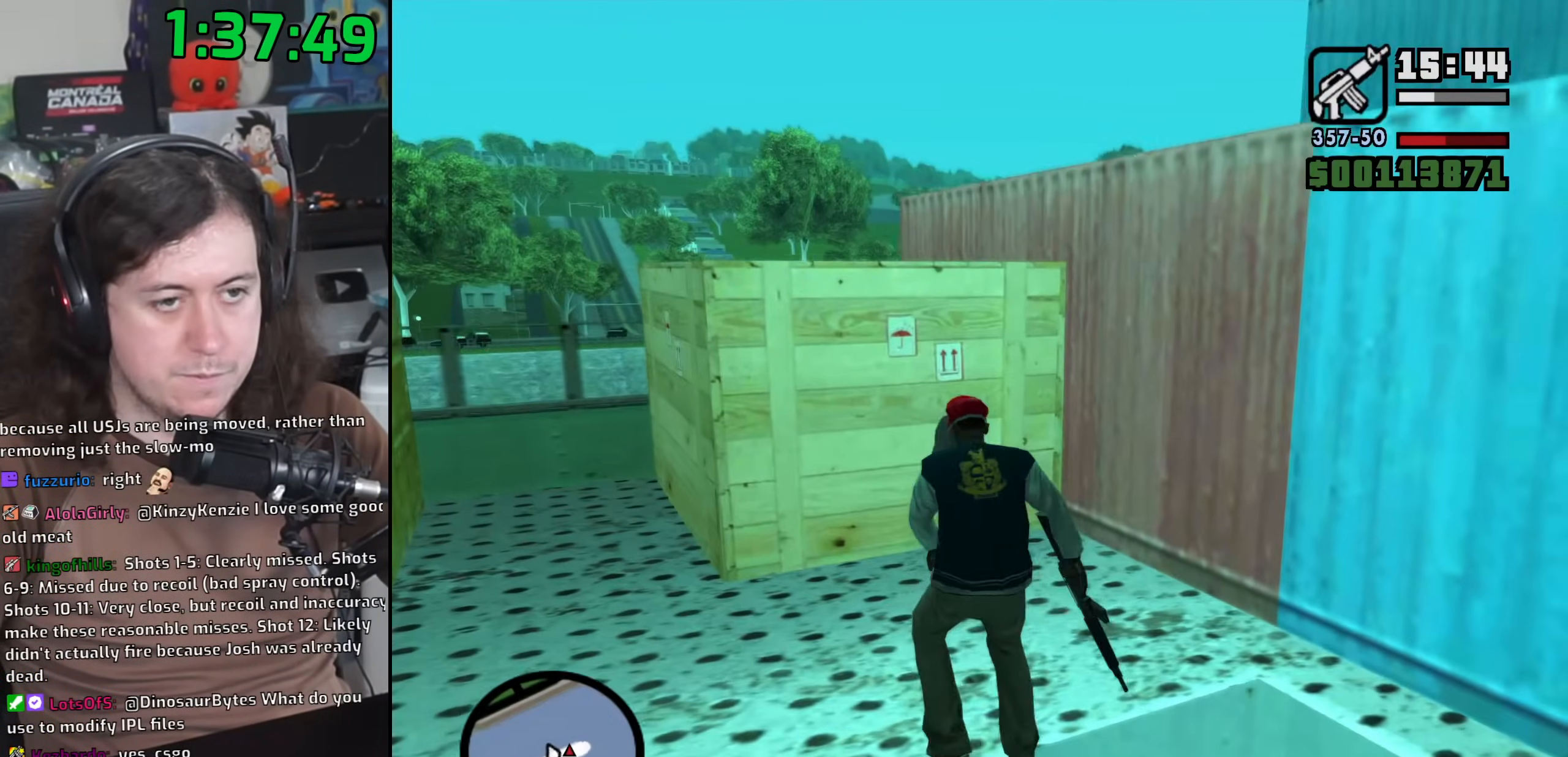
{"keys": ["w"], "mouse": [], "events": [[83, "shift", "down"], [167, "shift", "up"], [250, "shift", "down"], [333, "shift", "up"]]}
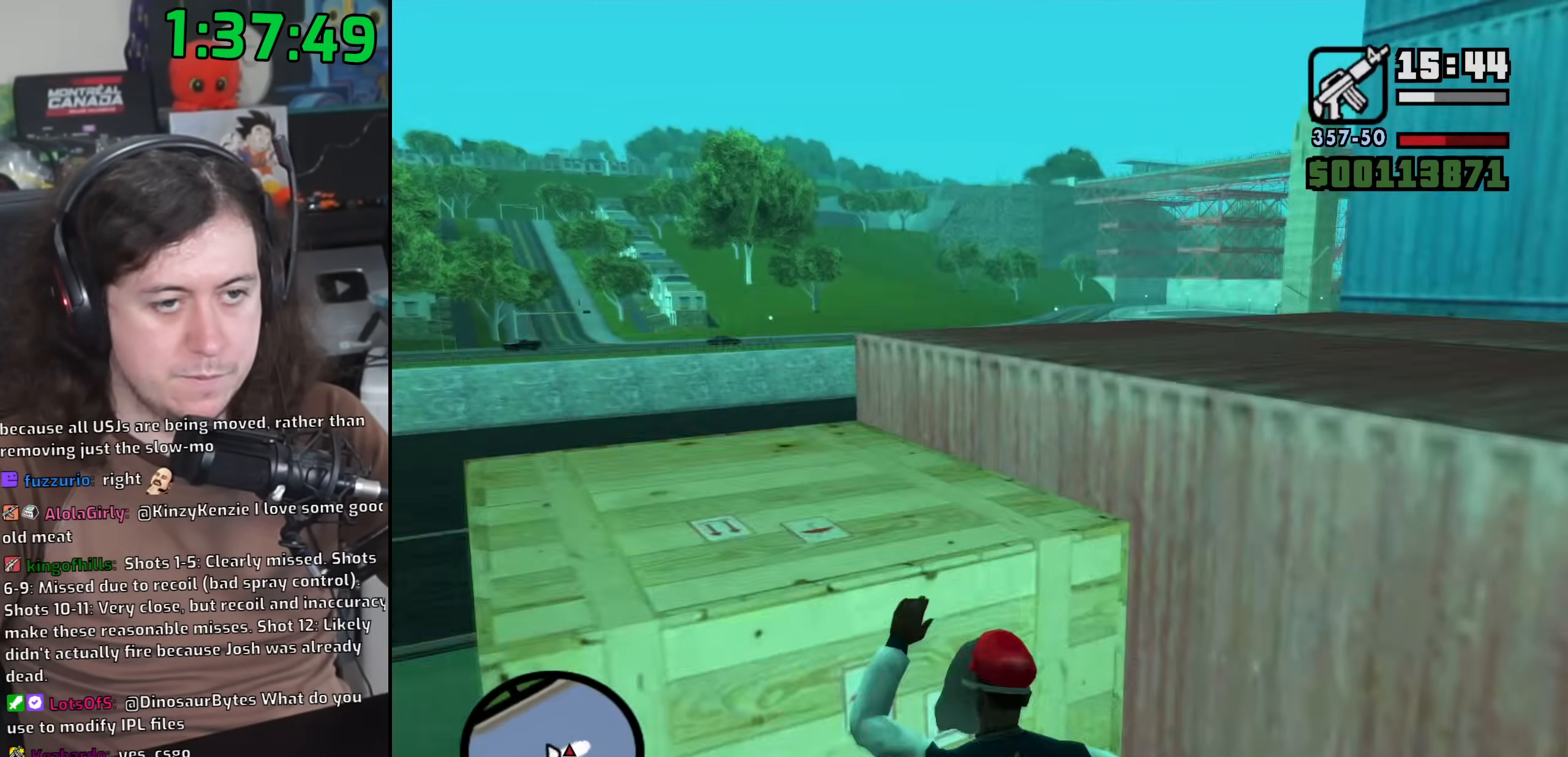
{"keys": ["w"], "mouse": [], "events": []}
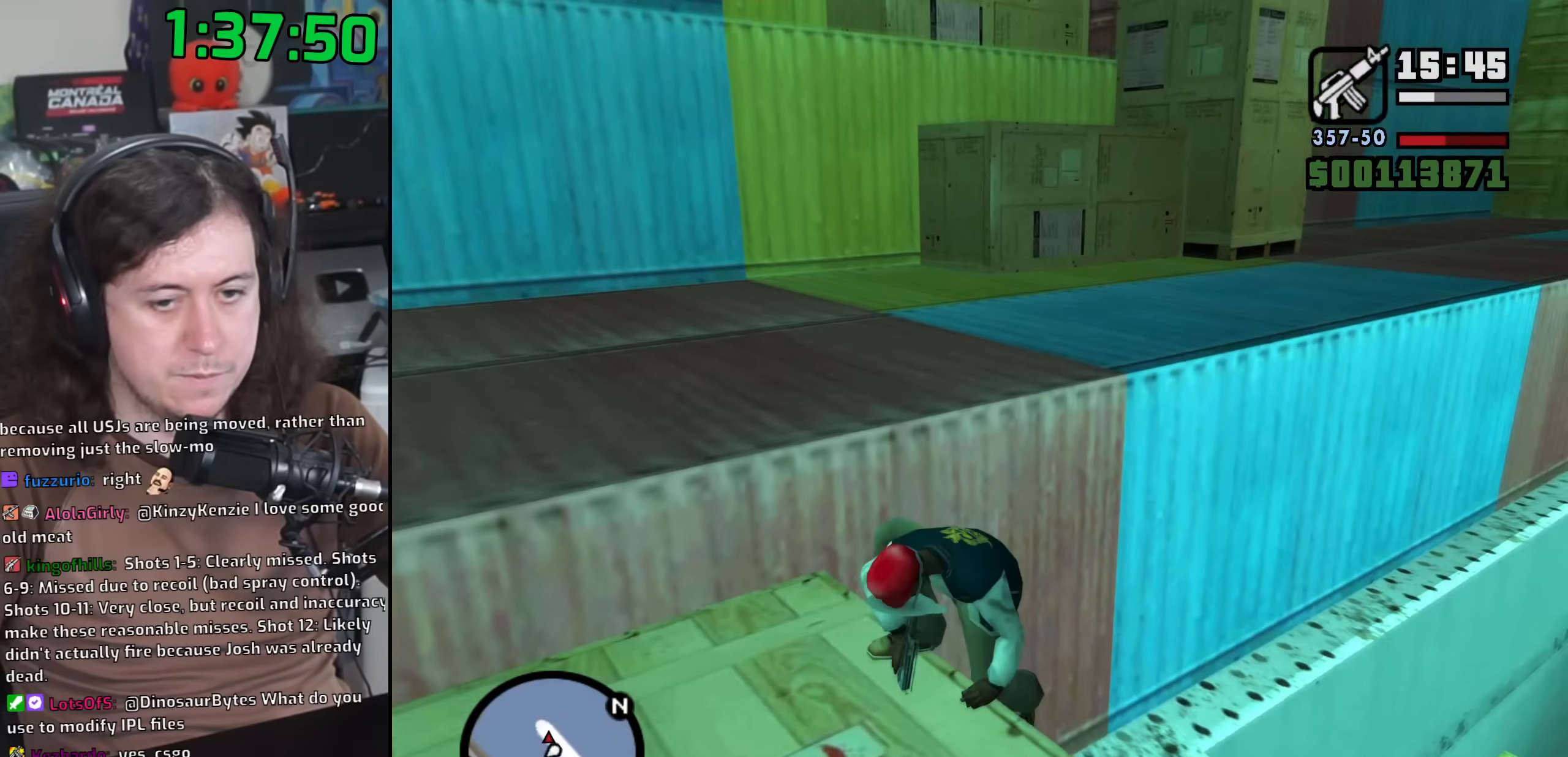
{"keys": ["w"], "mouse": [], "events": []}
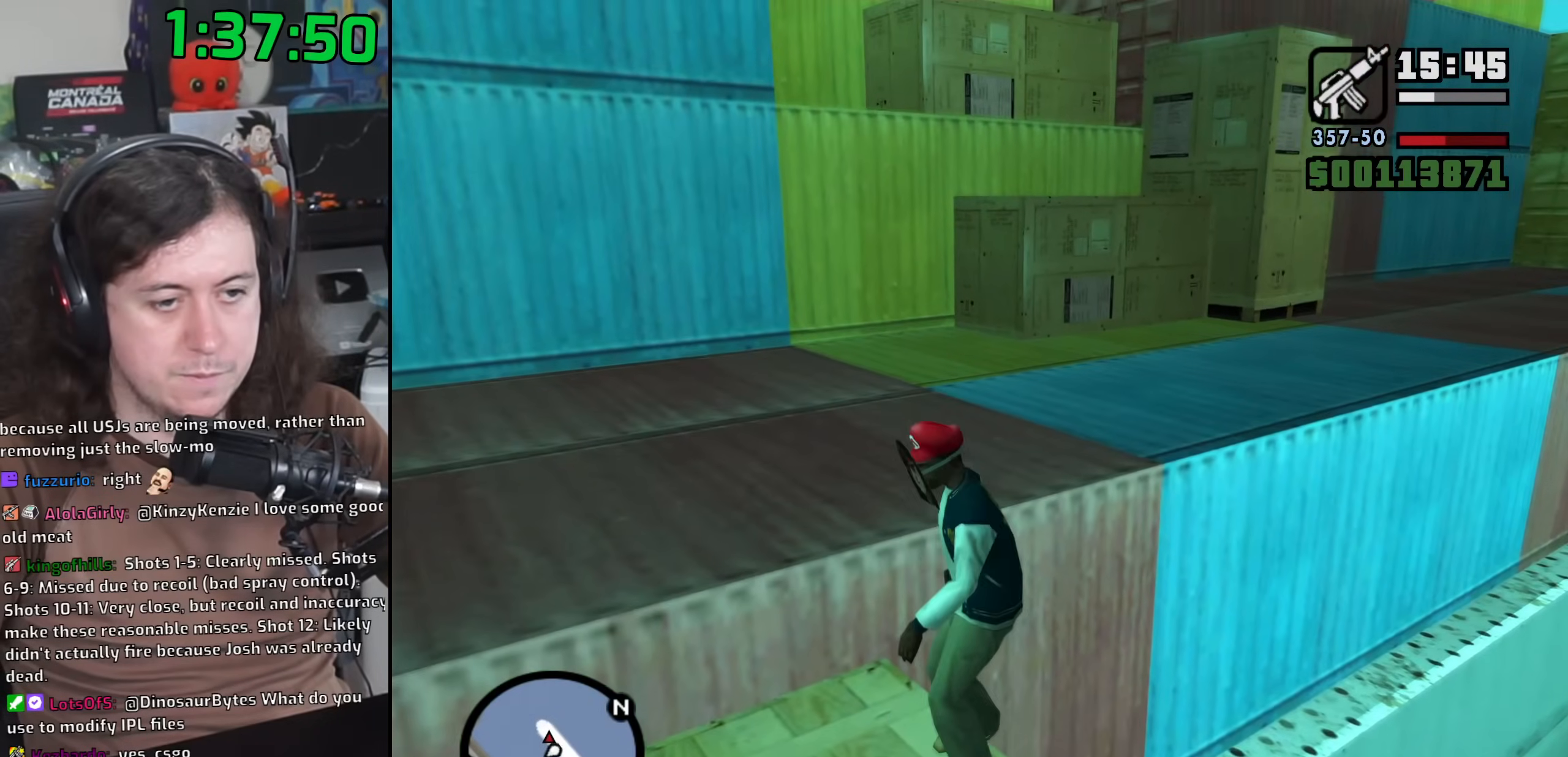
{"keys": ["w"], "mouse": [], "events": [[167, "shift", "down"], [383, "shift", "up"]]}
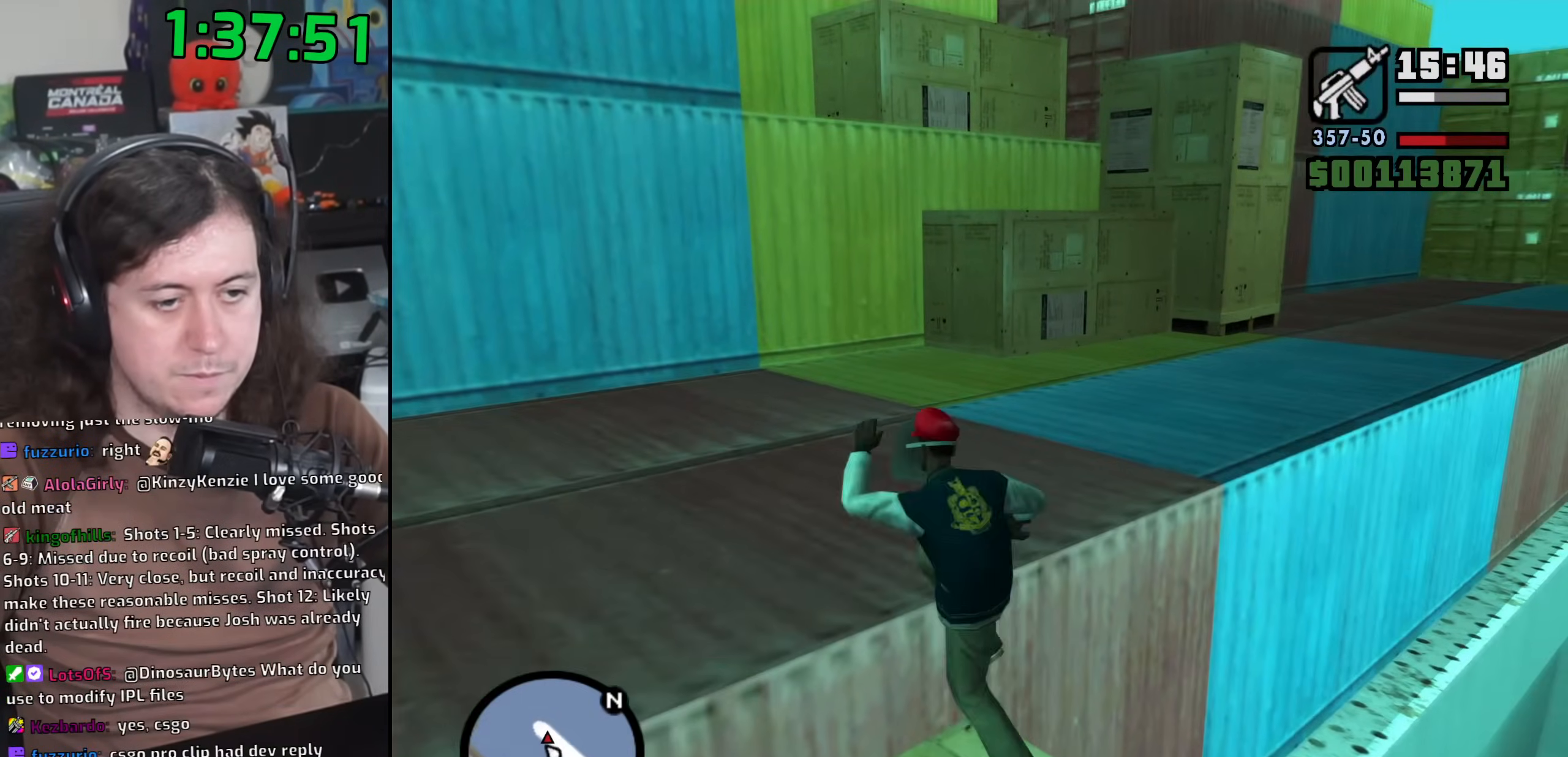
{"keys": ["w"], "mouse": [], "events": []}
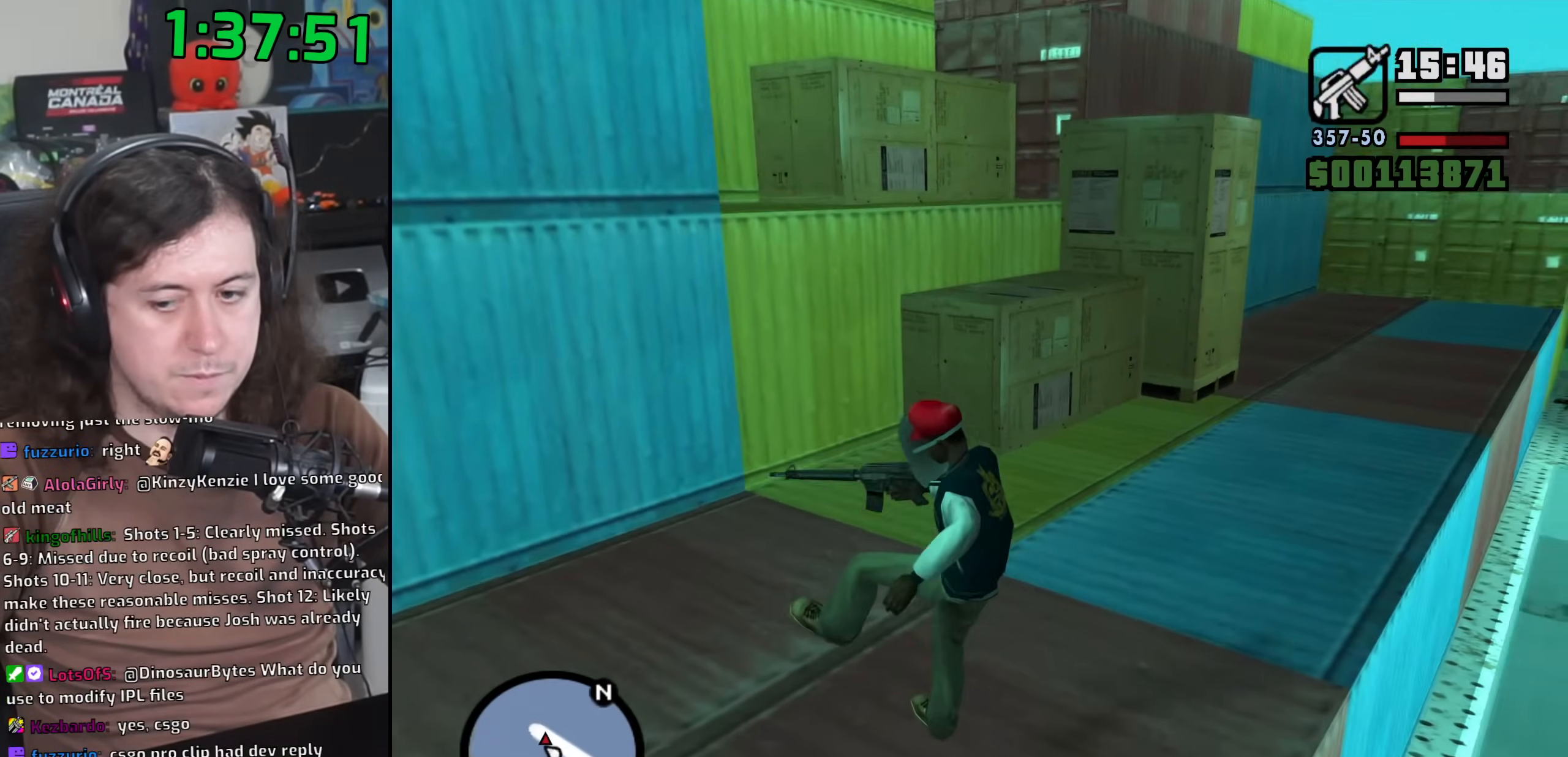
{"keys": ["w"], "mouse": [], "events": []}
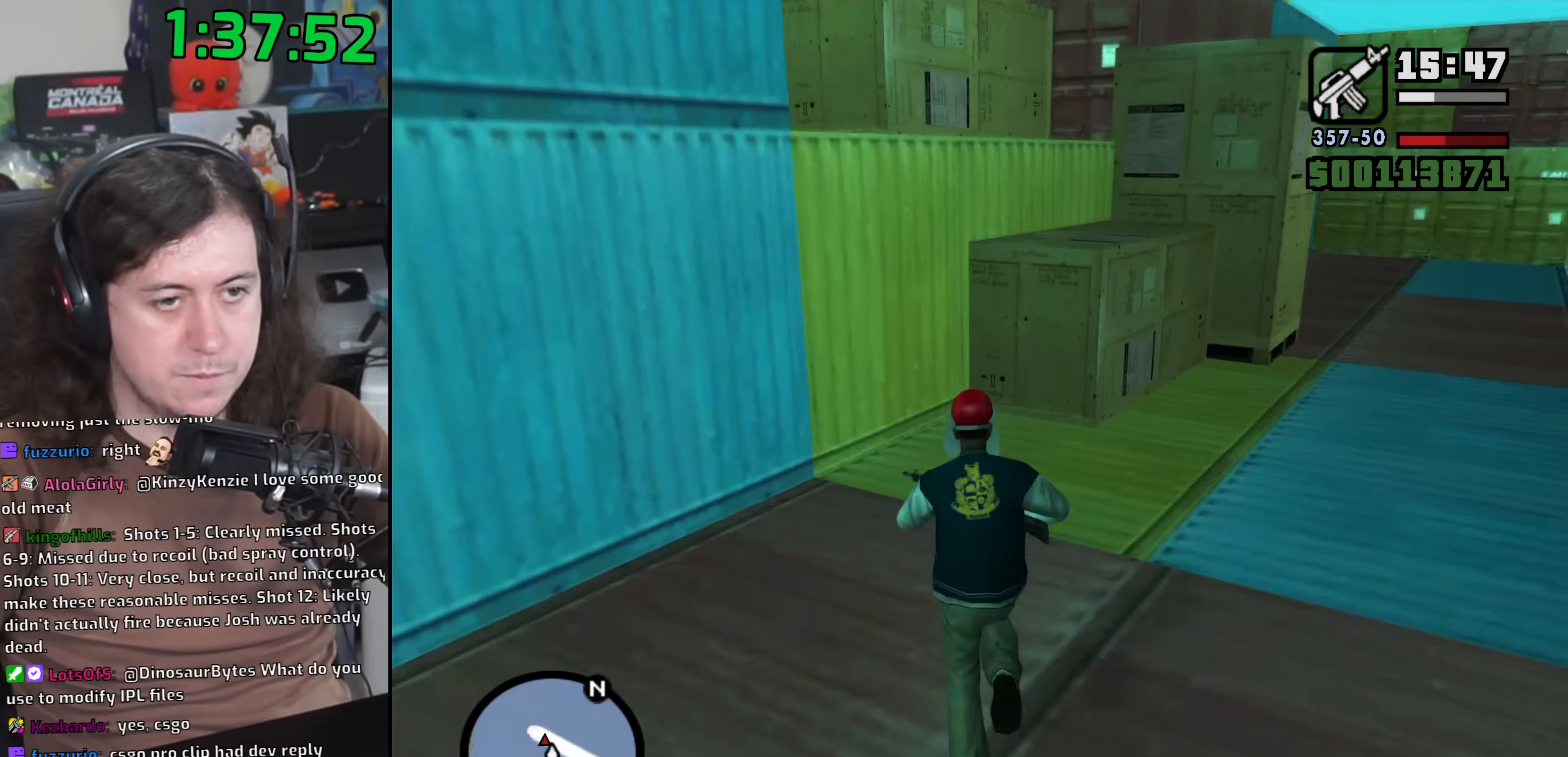
{"keys": ["shift", "w"], "mouse": [], "events": [[17, "shift", "down"]]}
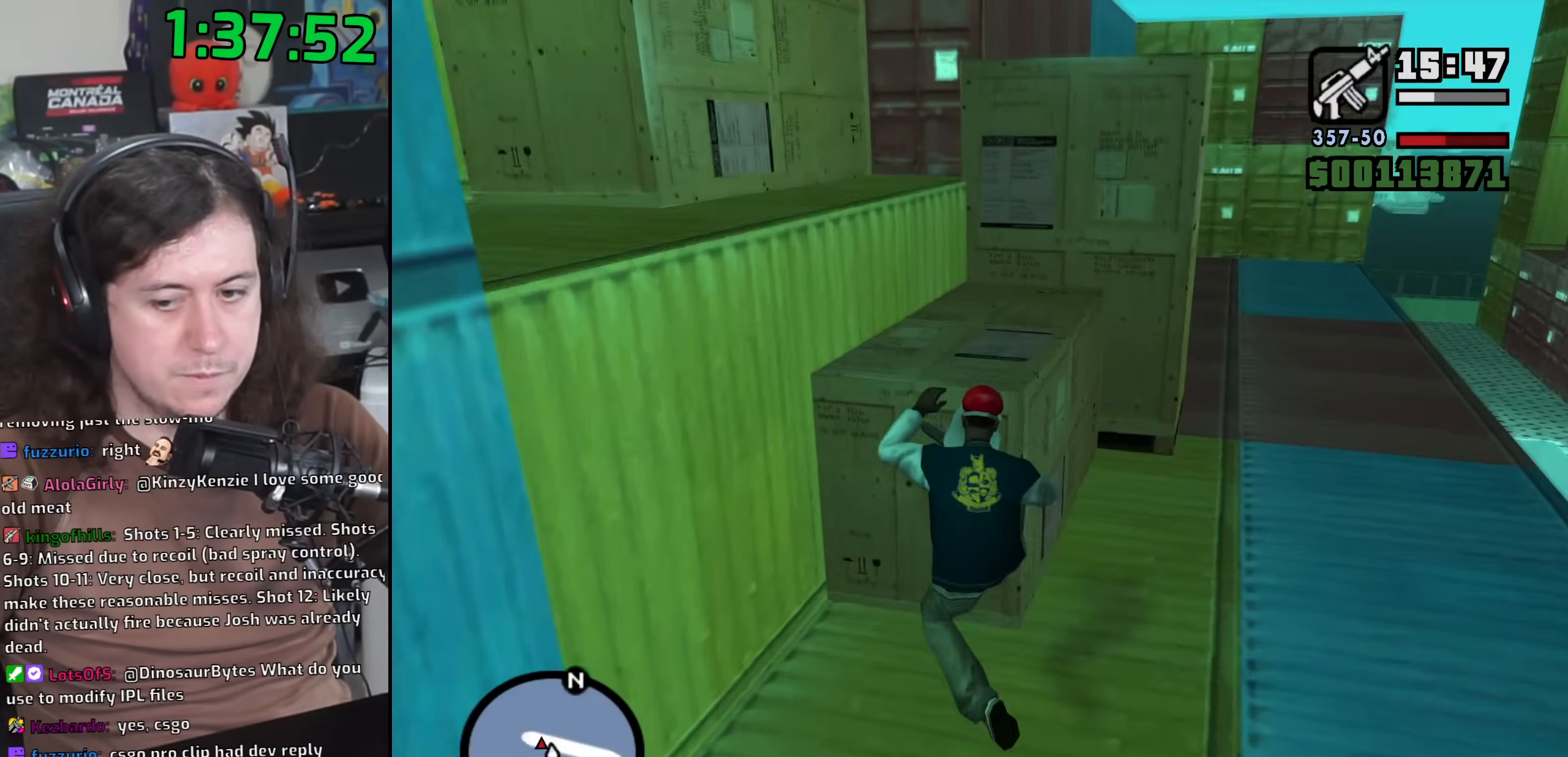
{"keys": ["w"], "mouse": [], "events": [[183, "shift", "up"]]}
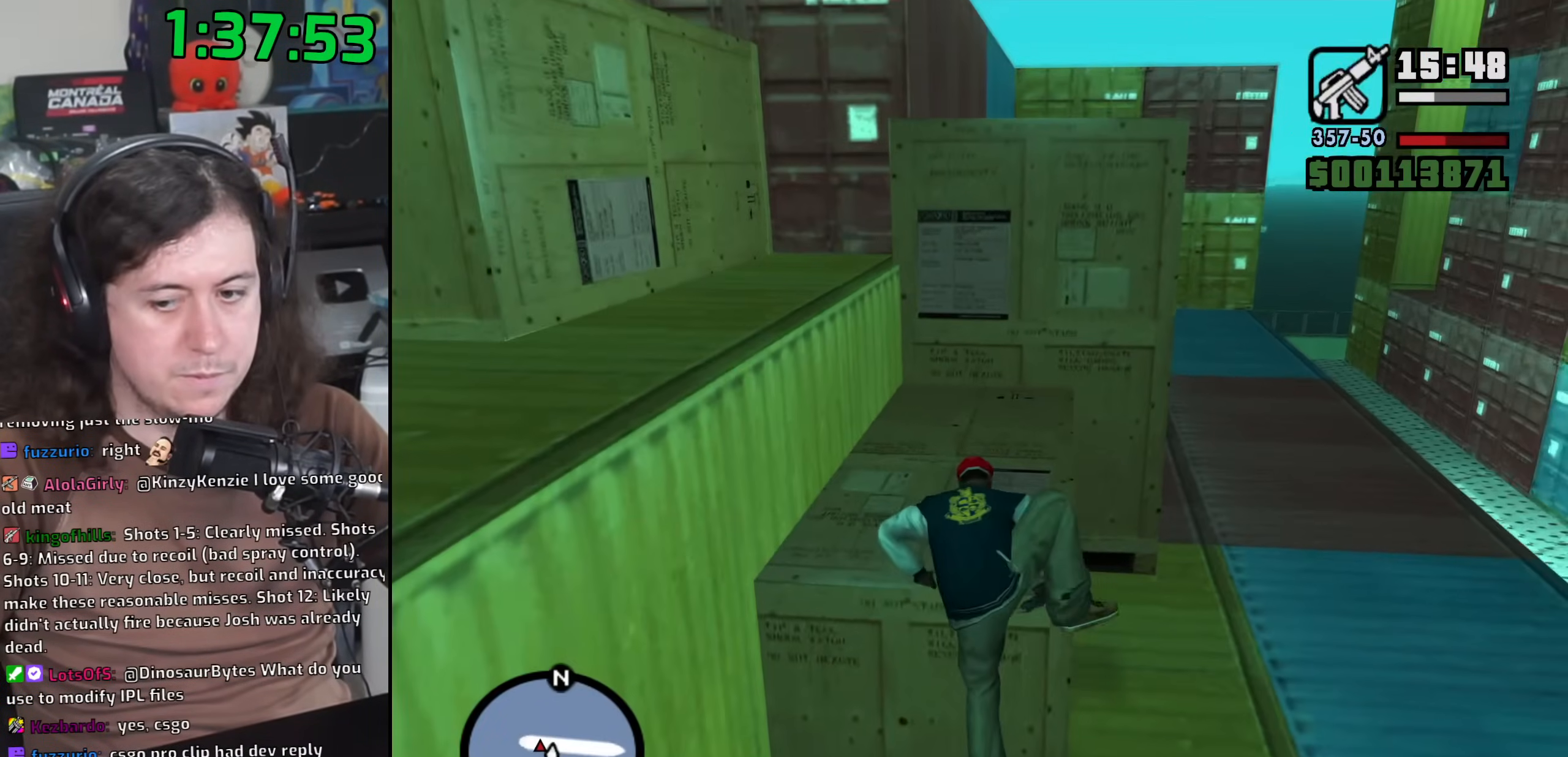
{"keys": ["w"], "mouse": [], "events": []}
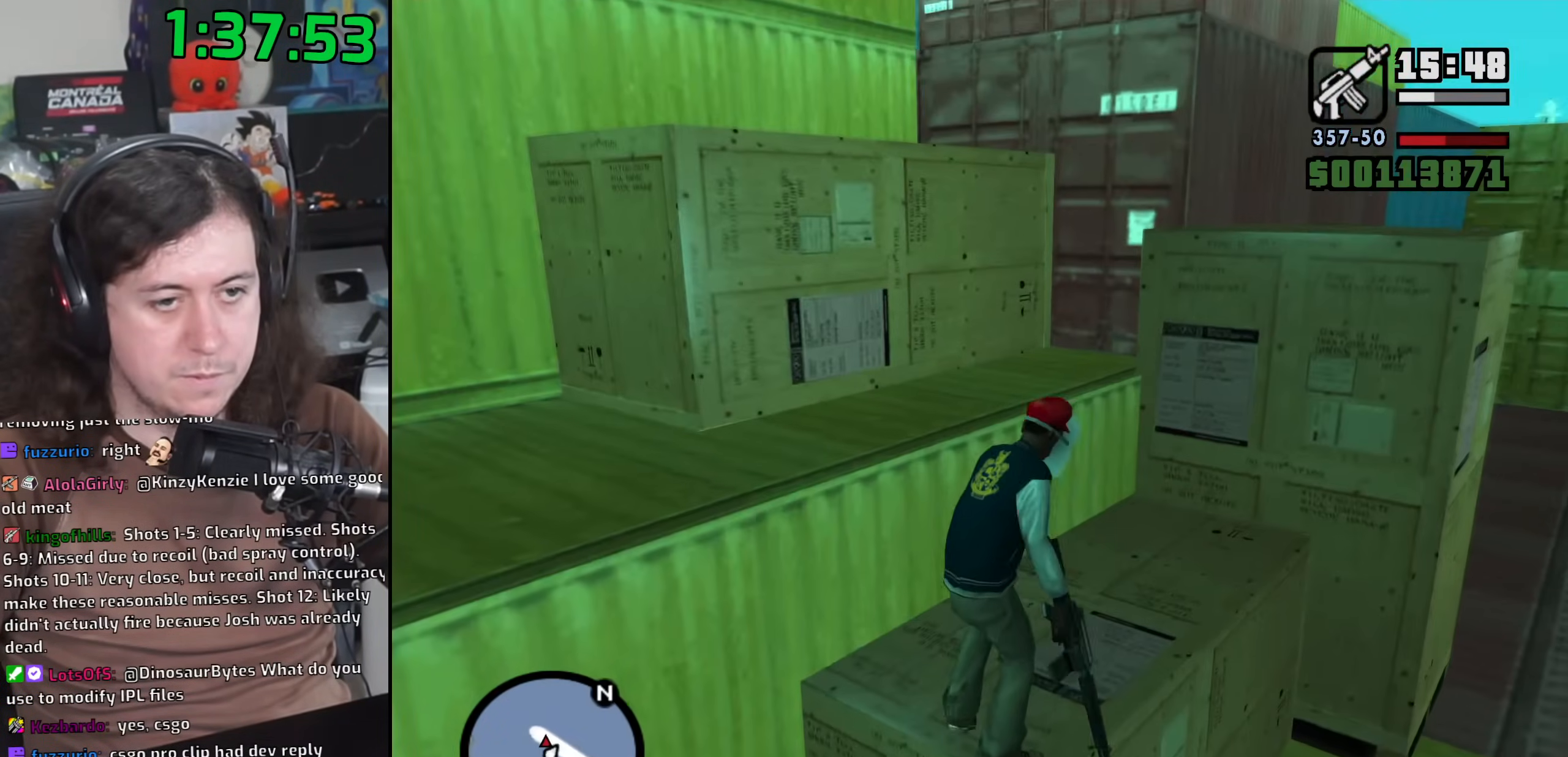
{"keys": ["w"], "mouse": [], "events": [[267, "shift", "down"], [333, "shift", "up"], [433, "shift", "down"], [500, "shift", "up"]]}
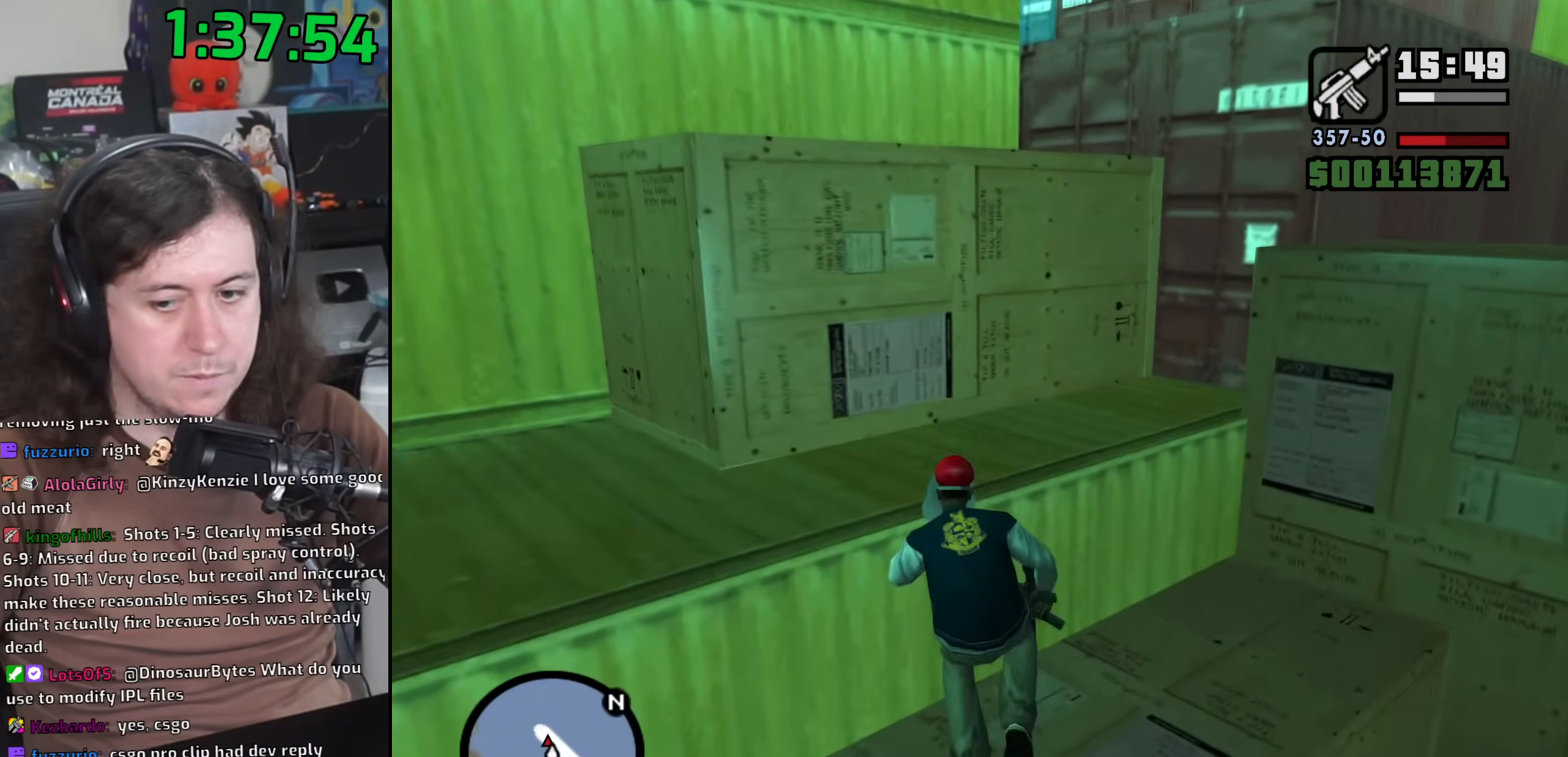
{"keys": ["w"], "mouse": [], "events": [[100, "shift", "down"], [150, "shift", "up"]]}
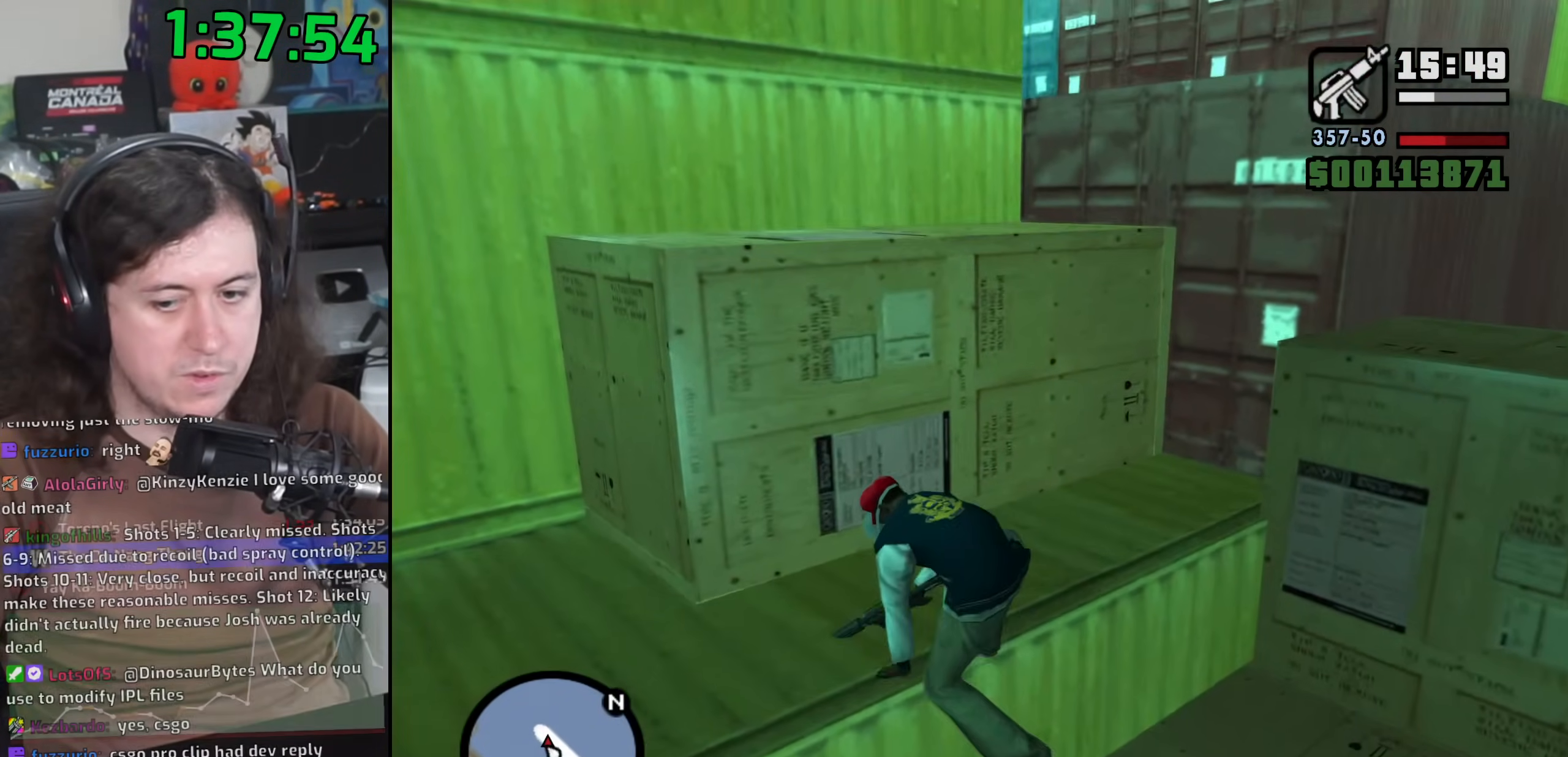
{"keys": ["shift", "w"], "mouse": [], "events": [[467, "shift", "down"]]}
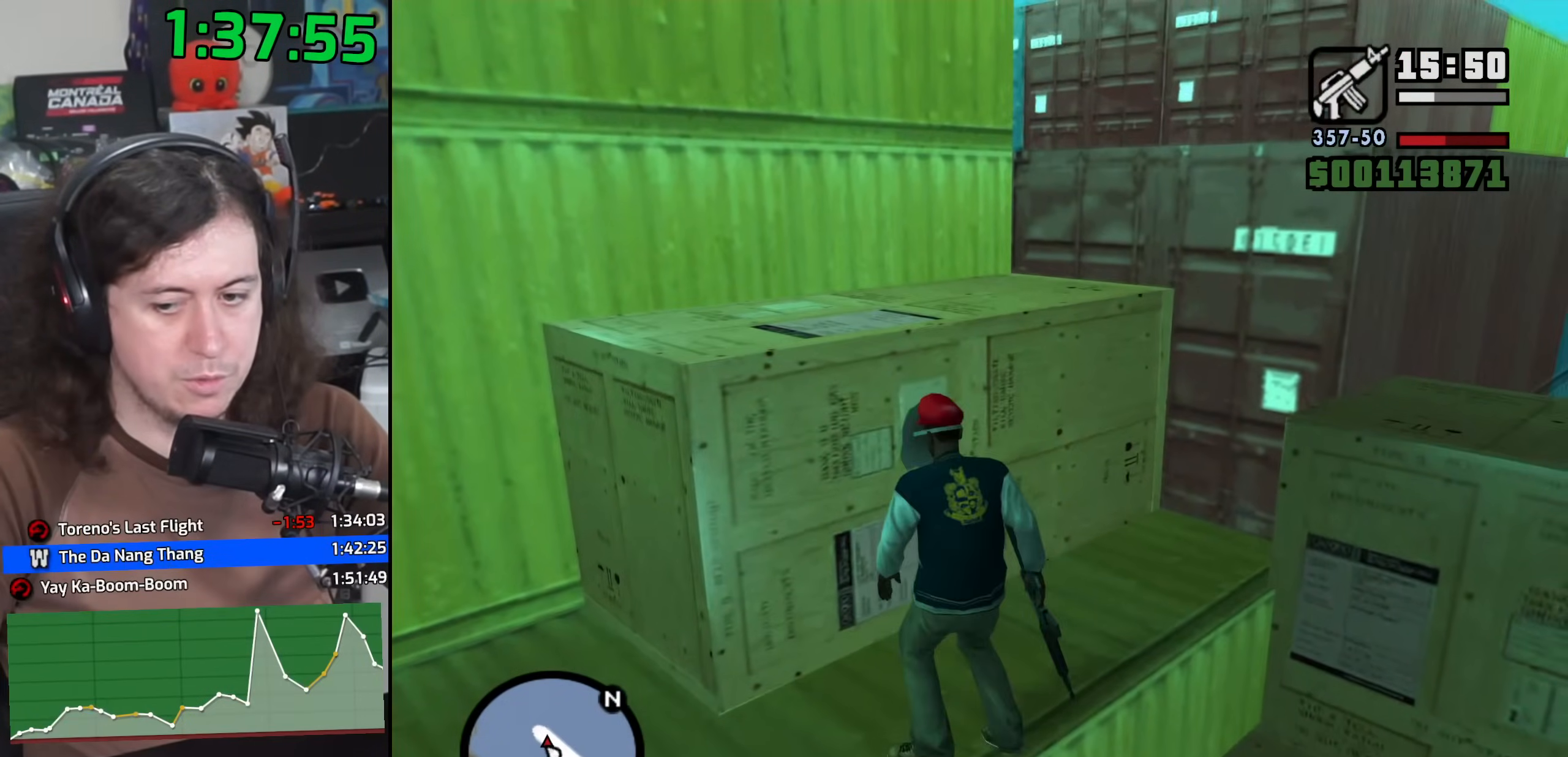
{"keys": ["w"], "mouse": [], "events": [[50, "shift", "up"], [150, "shift", "down"], [217, "shift", "up"], [283, "shift", "down"], [367, "shift", "up"]]}
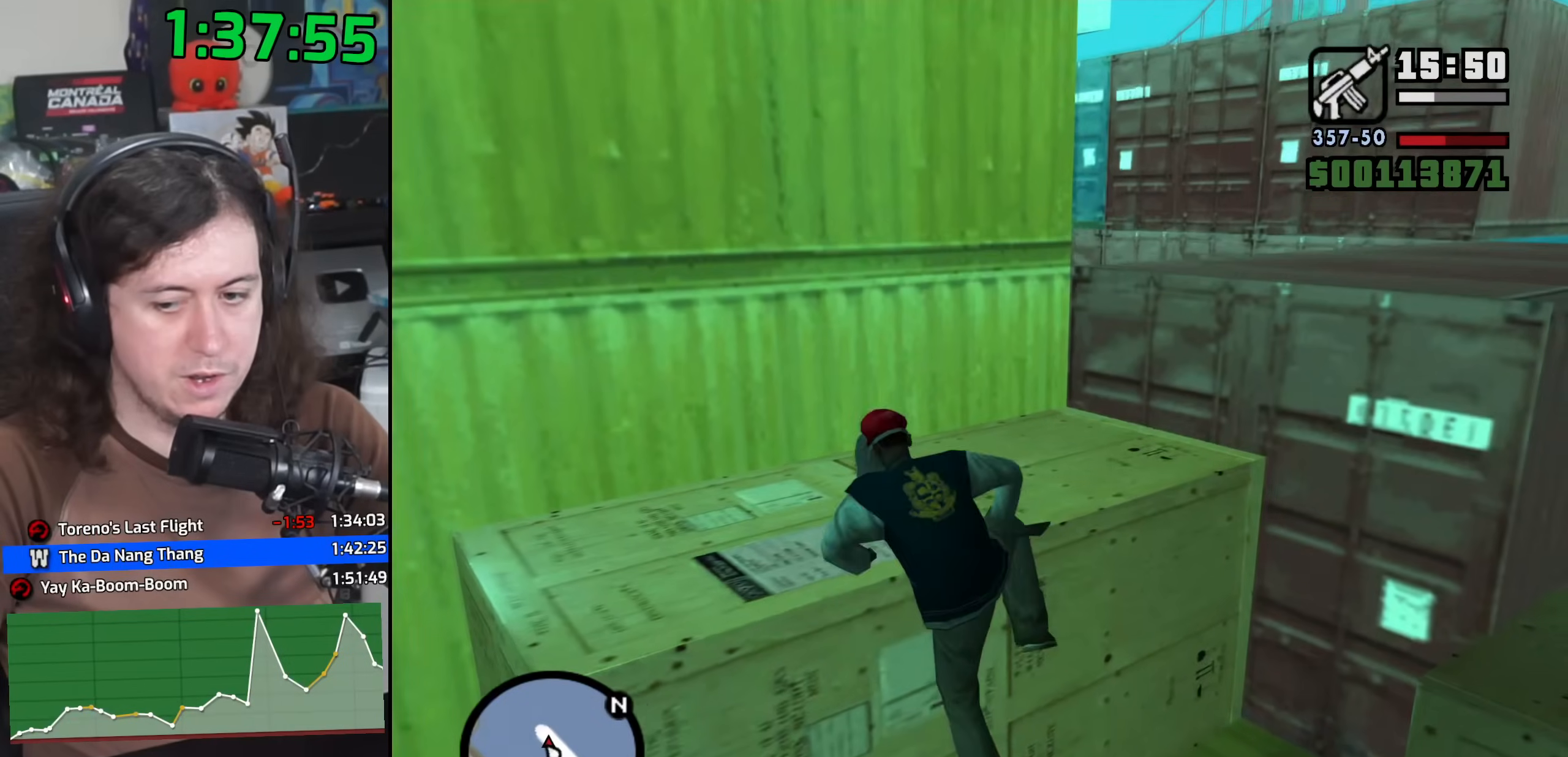
{"keys": ["w"], "mouse": ["right"], "events": [[217, "mouse_right", "down"]]}
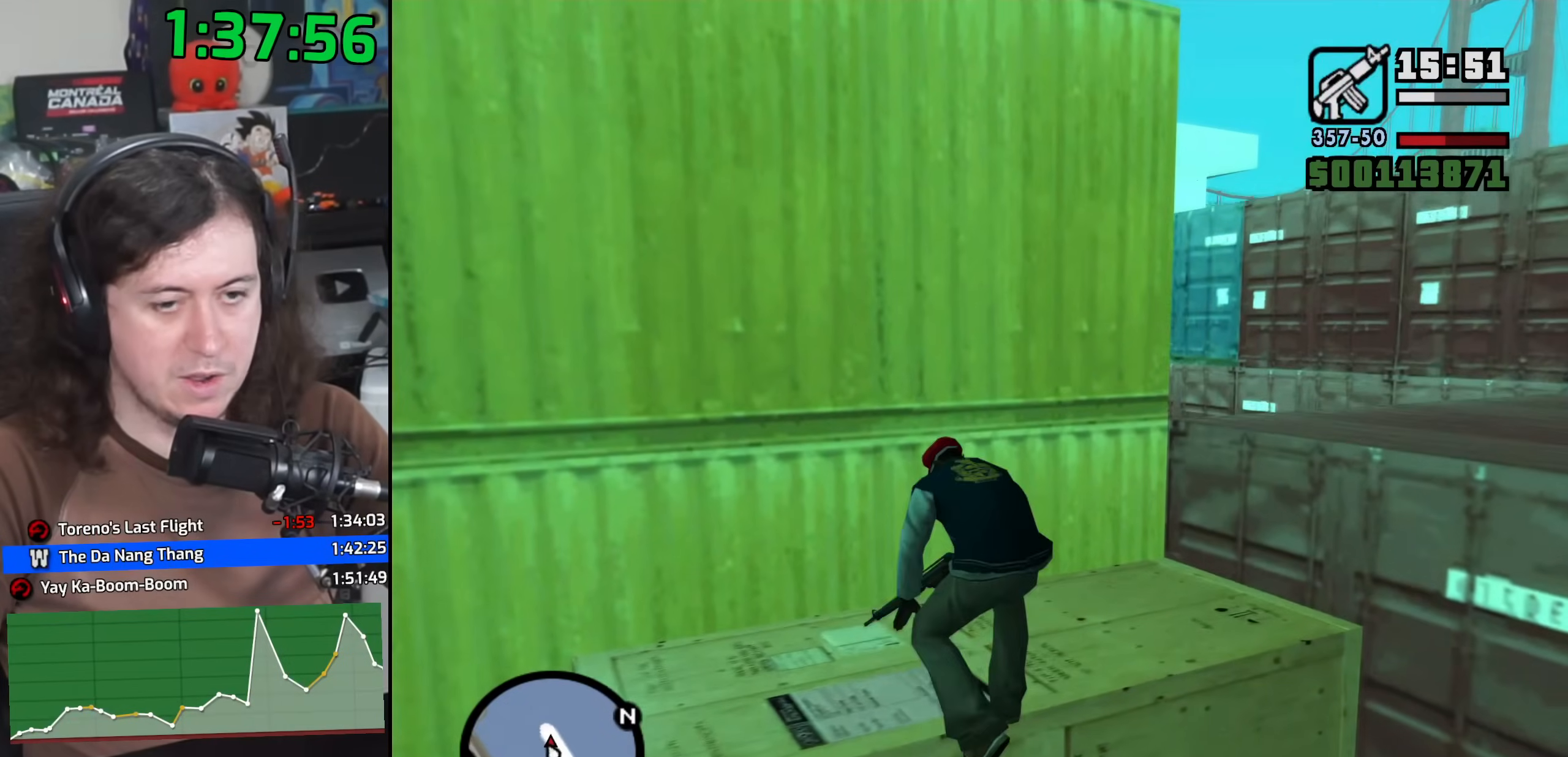
{"keys": ["d", "w"], "mouse": ["right"], "events": [[83, "d", "down"]]}